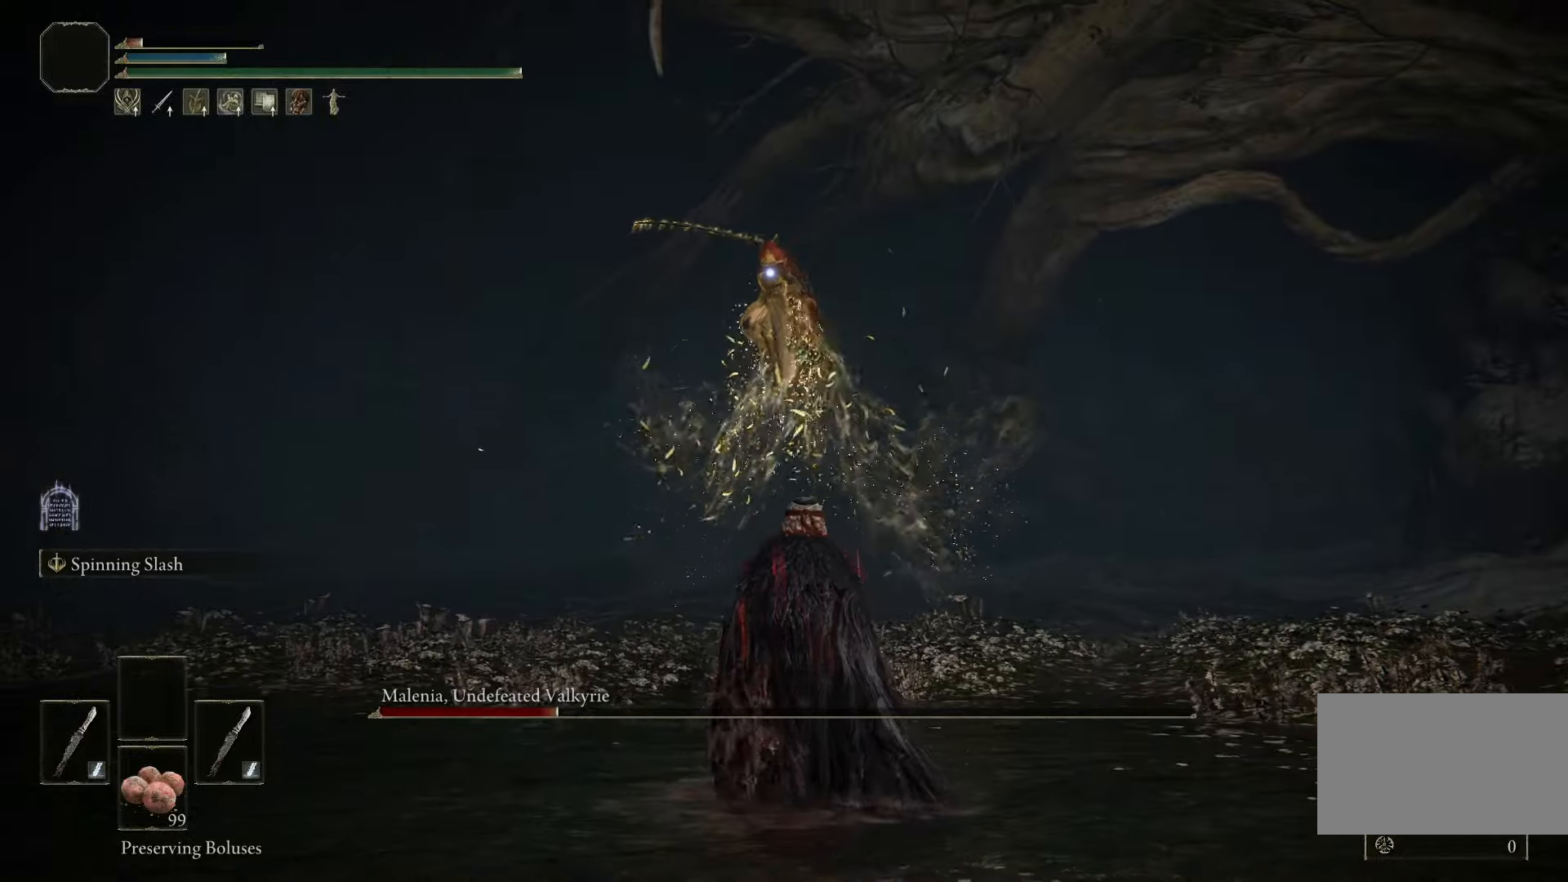
Gameplay with keyboard and mouse; each line is a JSON object with the keys and mouse buttons held at the frame after it. "events" lists presses ("down") and releases ("up") of "1", "2", "3", "4", "5", "a", "alt", "b", "c", "ctrl", "d", "e", "f", "g", "q", "r", "s", "shift", "space", "t", "tab", "tilde", "v", "w", "x", "z", "mouse_left", "mouse_wheel", "mouse_right", "mouse_mb4" and "mouse_mb5" between this image and that frame as [ms after this image, input, new state], when the widget could be followed in between. "mouse_left", "mouse_wheel", "mouse_right", "mouse_mb4", "mouse_mb5" = the "left", "wheel", "right", "mb4", "mb5" buttons of the "mouse" list. No other keys are recorded. "wheel" means that the mouse wheel is clicked or scrolled. Mouse movement is not recorded.
{"keys": [], "mouse": [], "events": []}
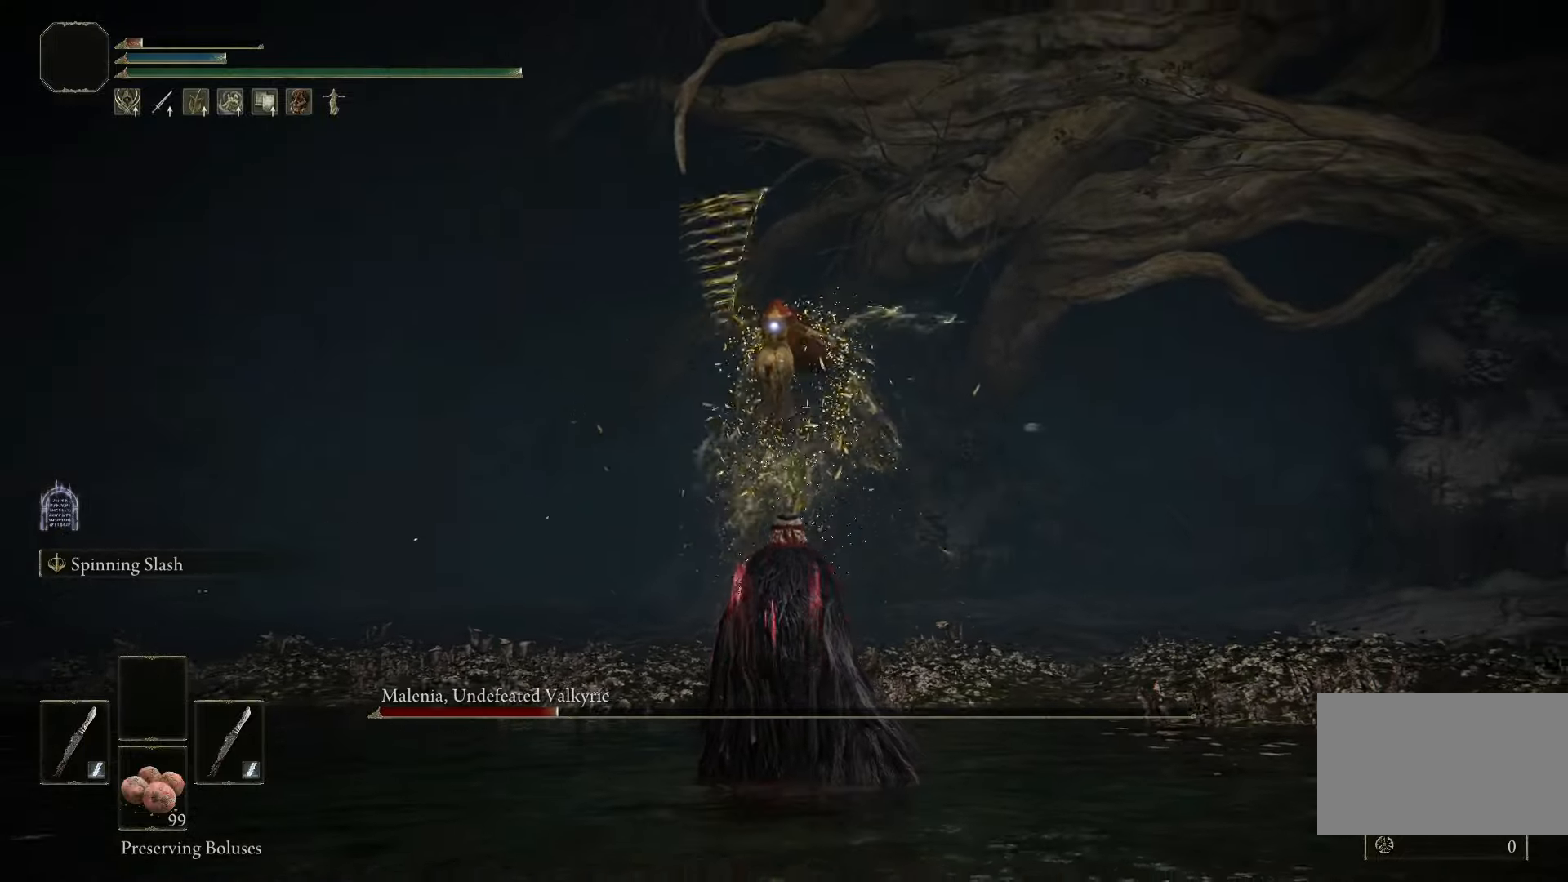
{"keys": [], "mouse": [], "events": []}
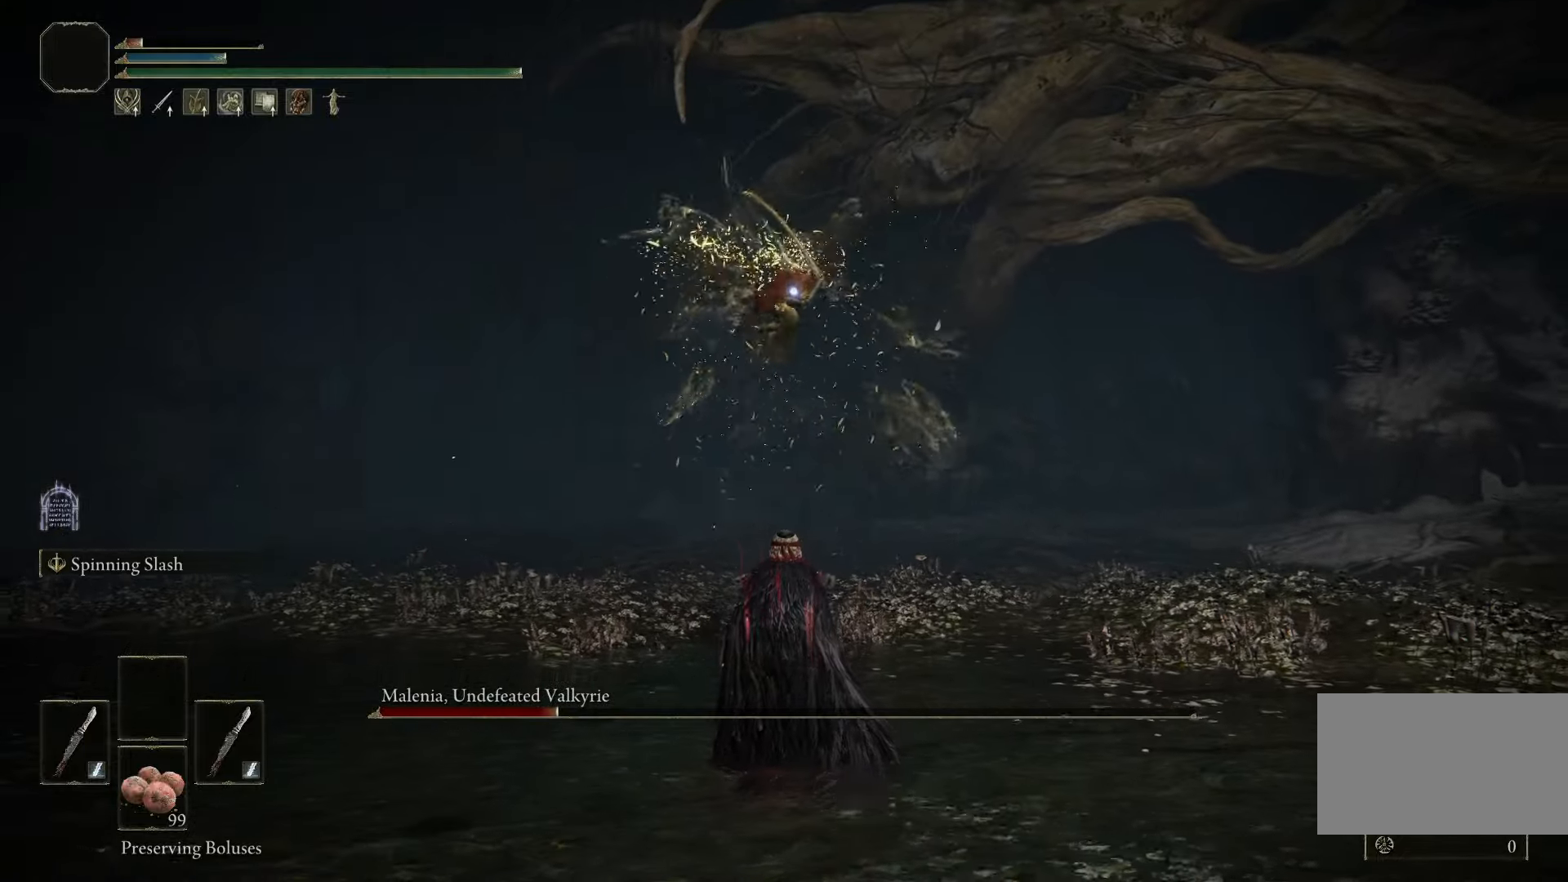
{"keys": ["s", "space"], "mouse": [], "events": [[317, "s", "down"], [367, "space", "down"]]}
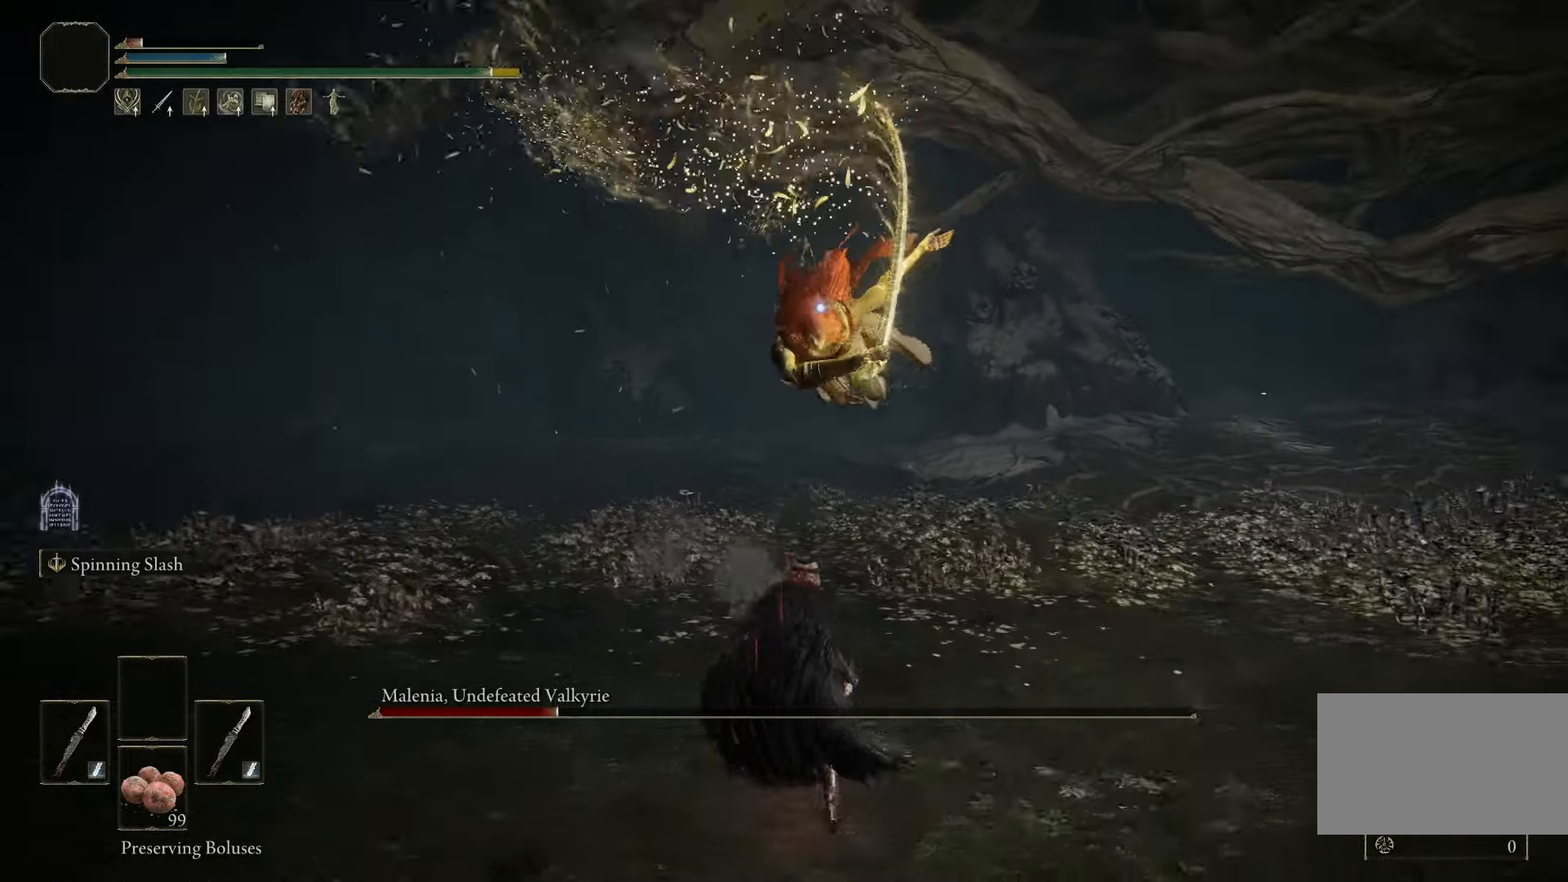
{"keys": ["d"], "mouse": [], "events": [[17, "space", "up"], [283, "d", "down"], [333, "s", "up"]]}
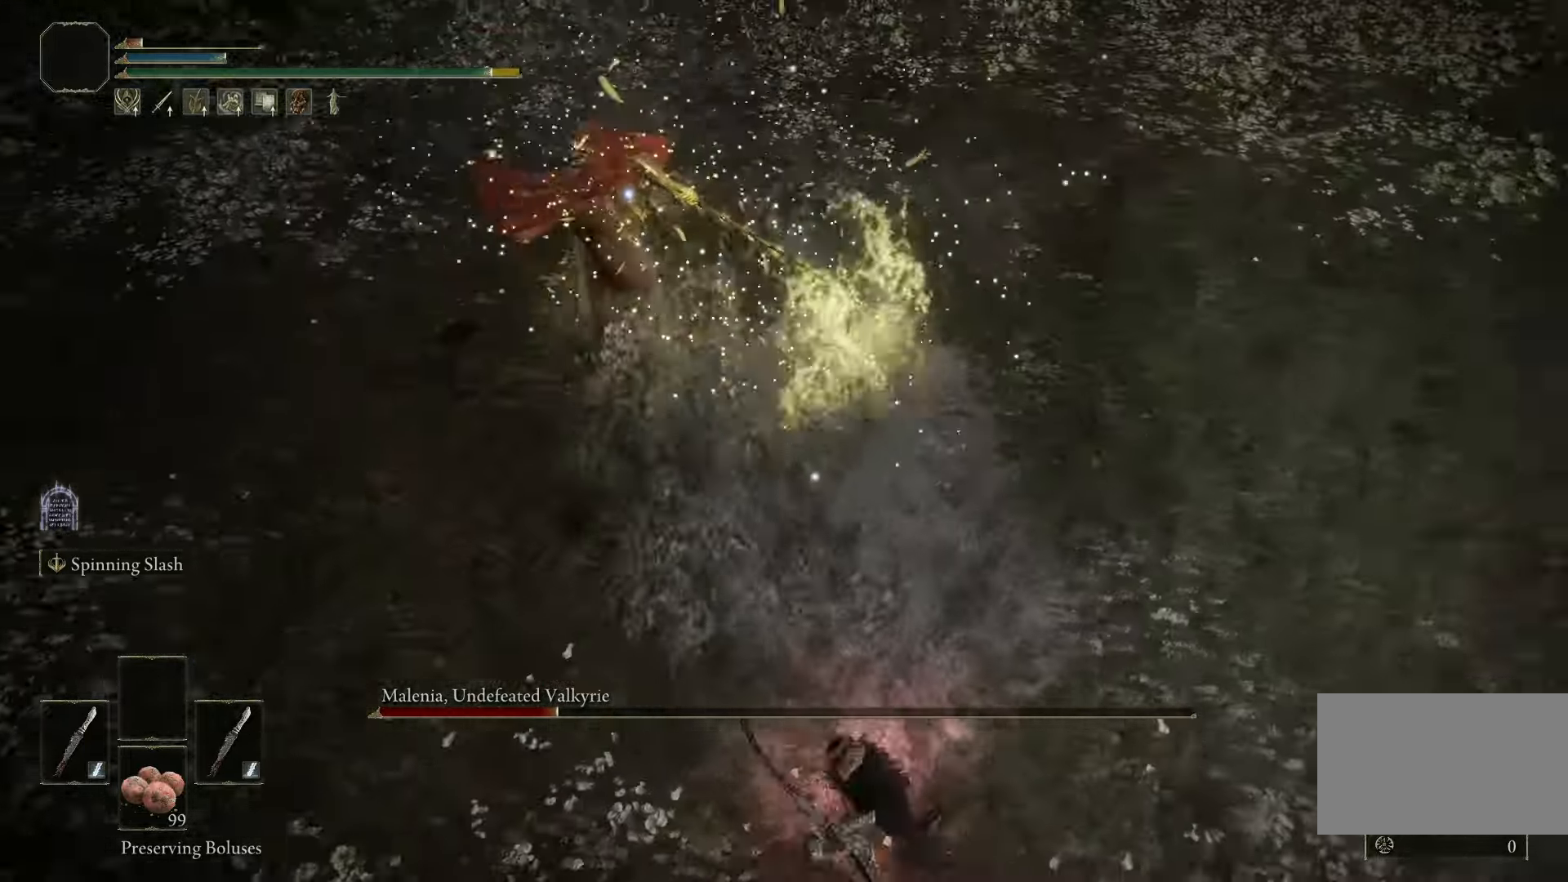
{"keys": ["d"], "mouse": [], "events": []}
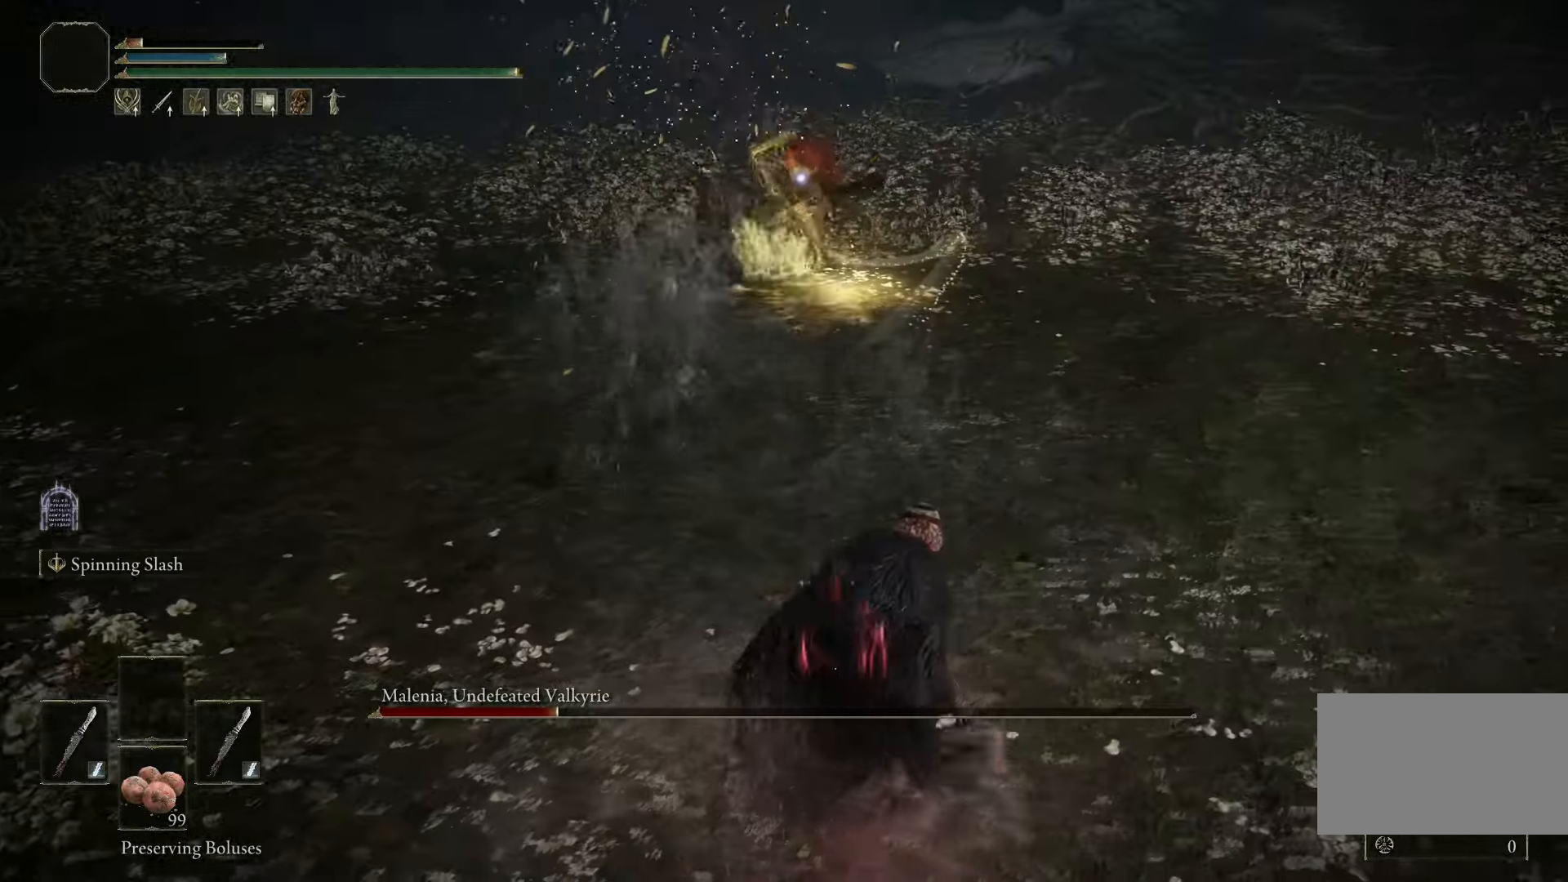
{"keys": ["d"], "mouse": [], "events": [[33, "space", "down"], [233, "space", "up"]]}
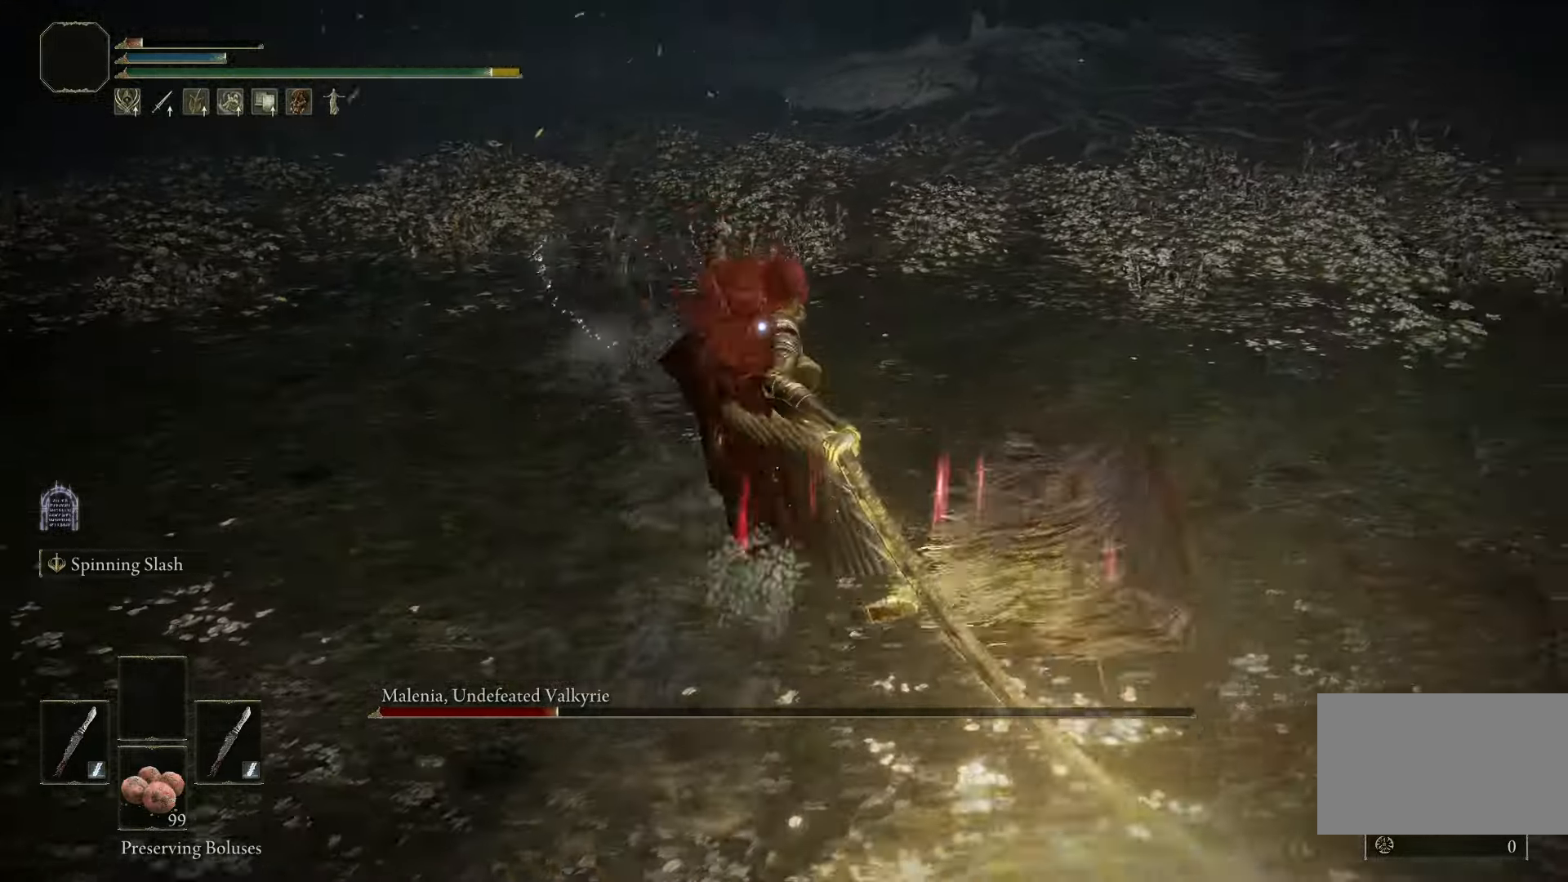
{"keys": ["space", "w"], "mouse": [], "events": [[333, "d", "up"], [333, "space", "down"], [333, "w", "down"]]}
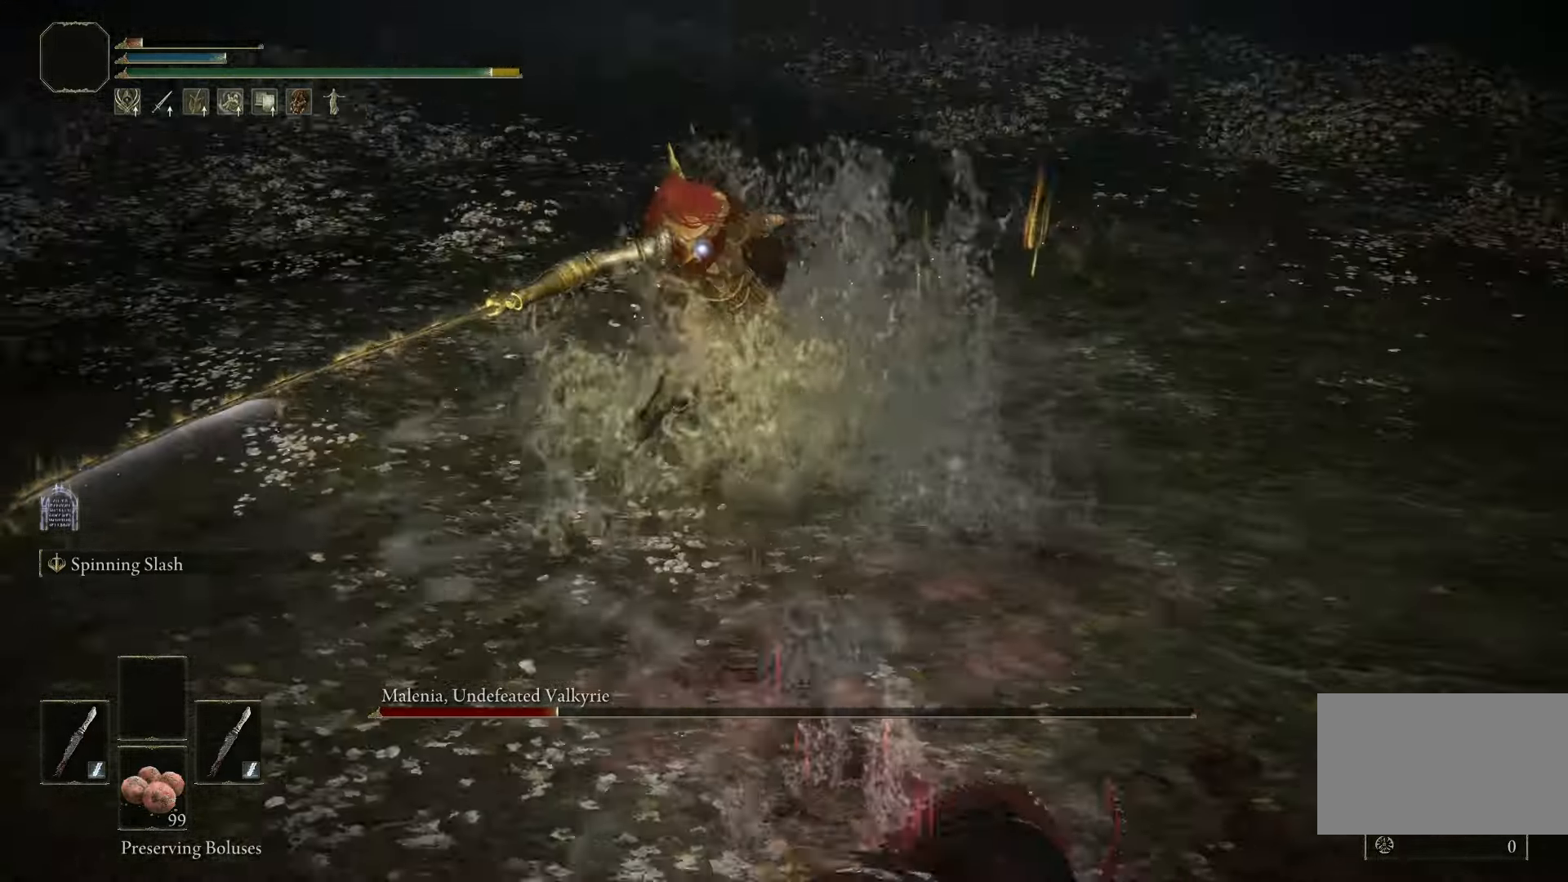
{"keys": ["space", "w"], "mouse": ["right"], "events": [[133, "f", "down"], [167, "f", "up"], [500, "mouse_right", "down"]]}
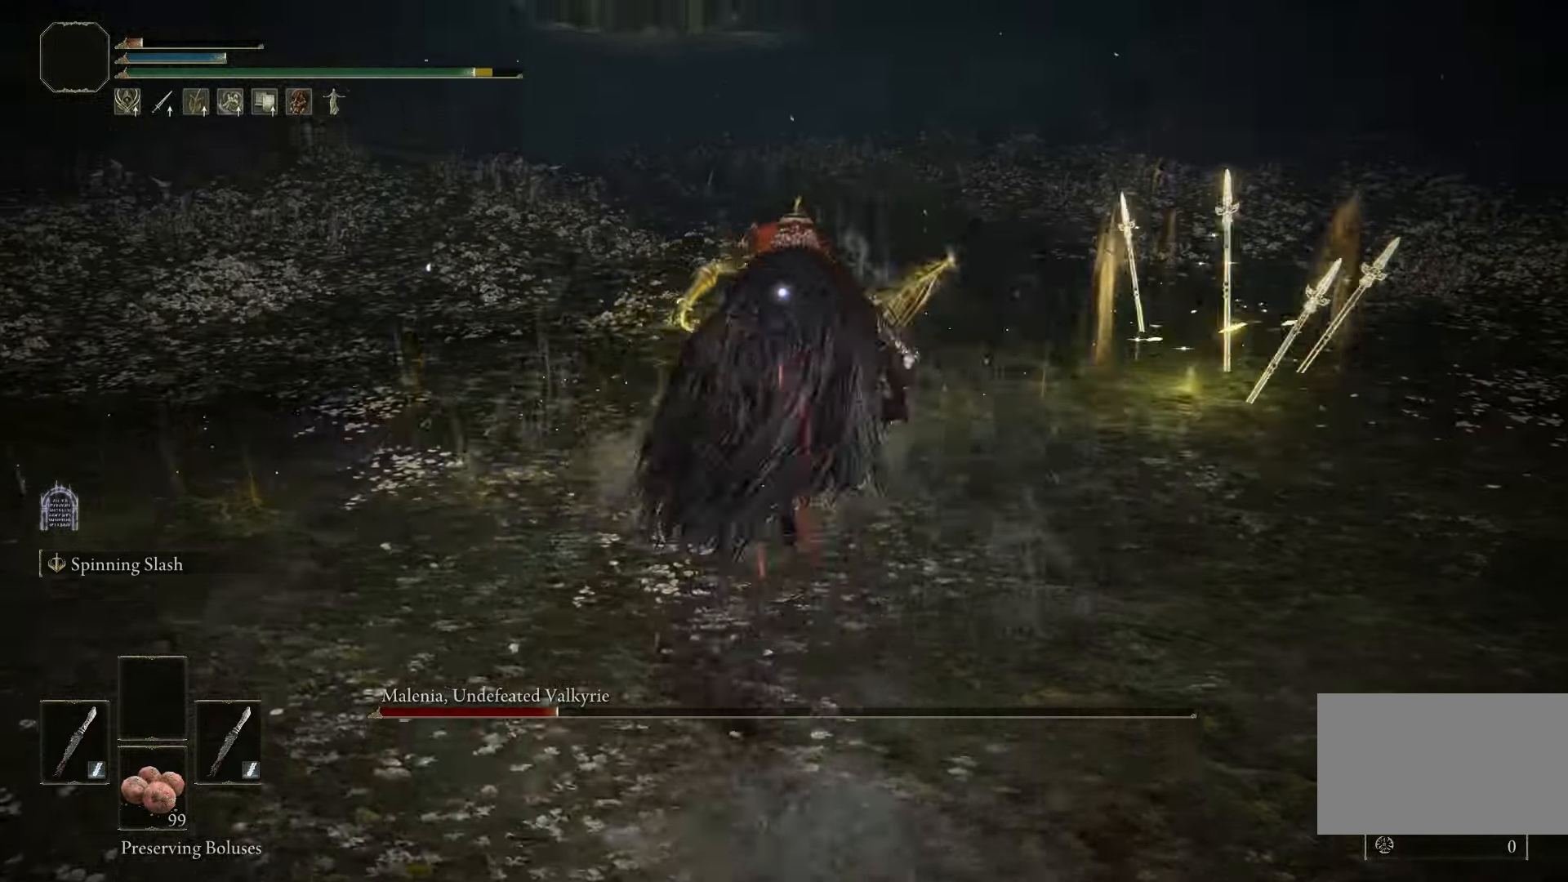
{"keys": [], "mouse": [], "events": [[100, "mouse_right", "up"], [133, "space", "up"], [133, "w", "up"]]}
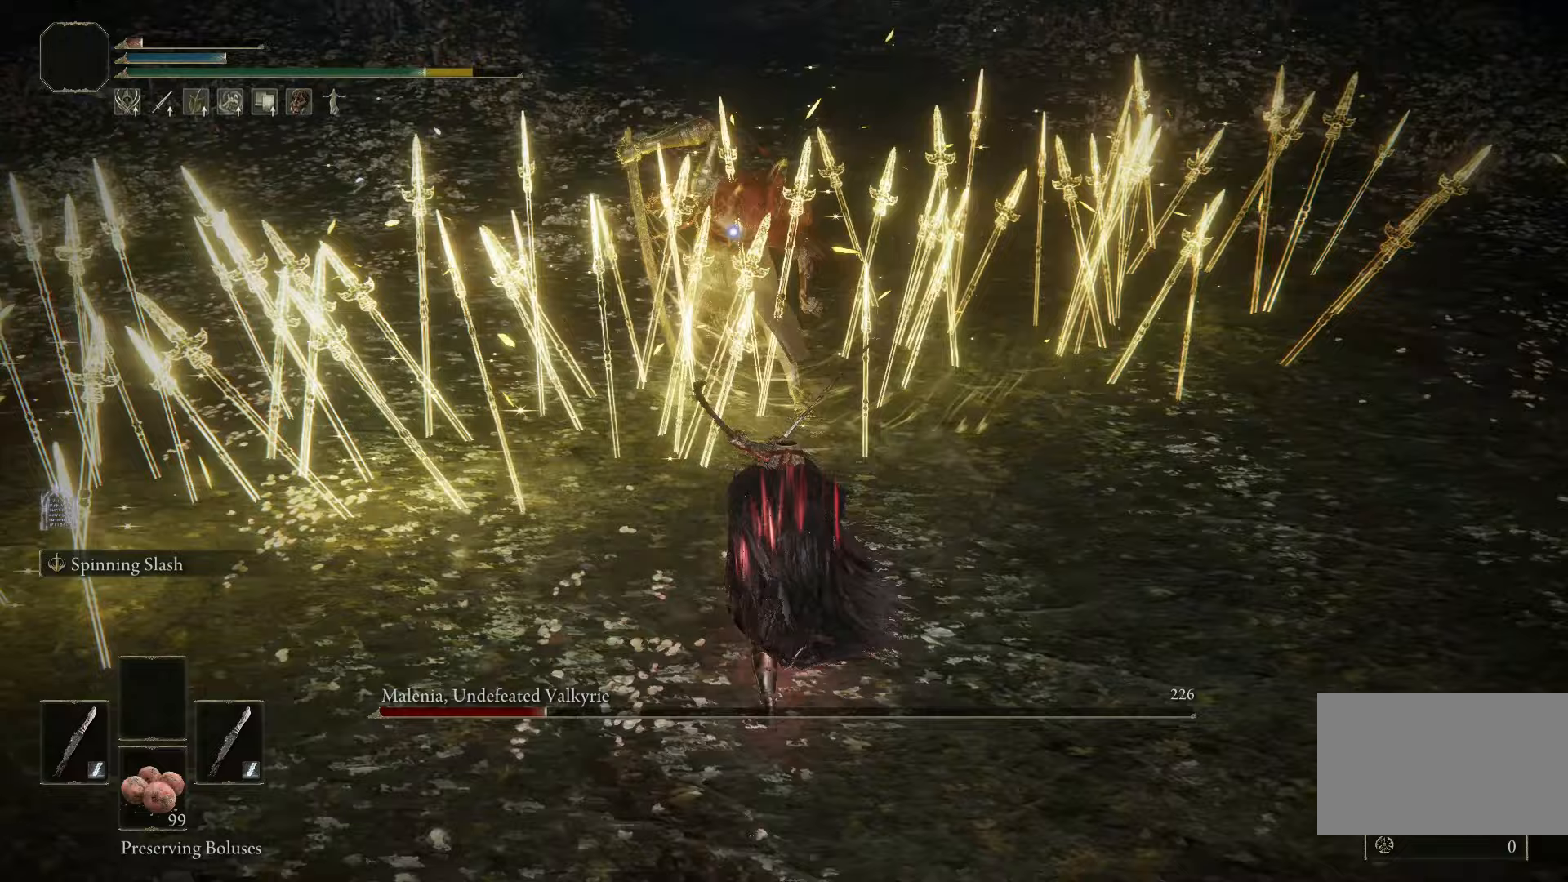
{"keys": [], "mouse": [], "events": []}
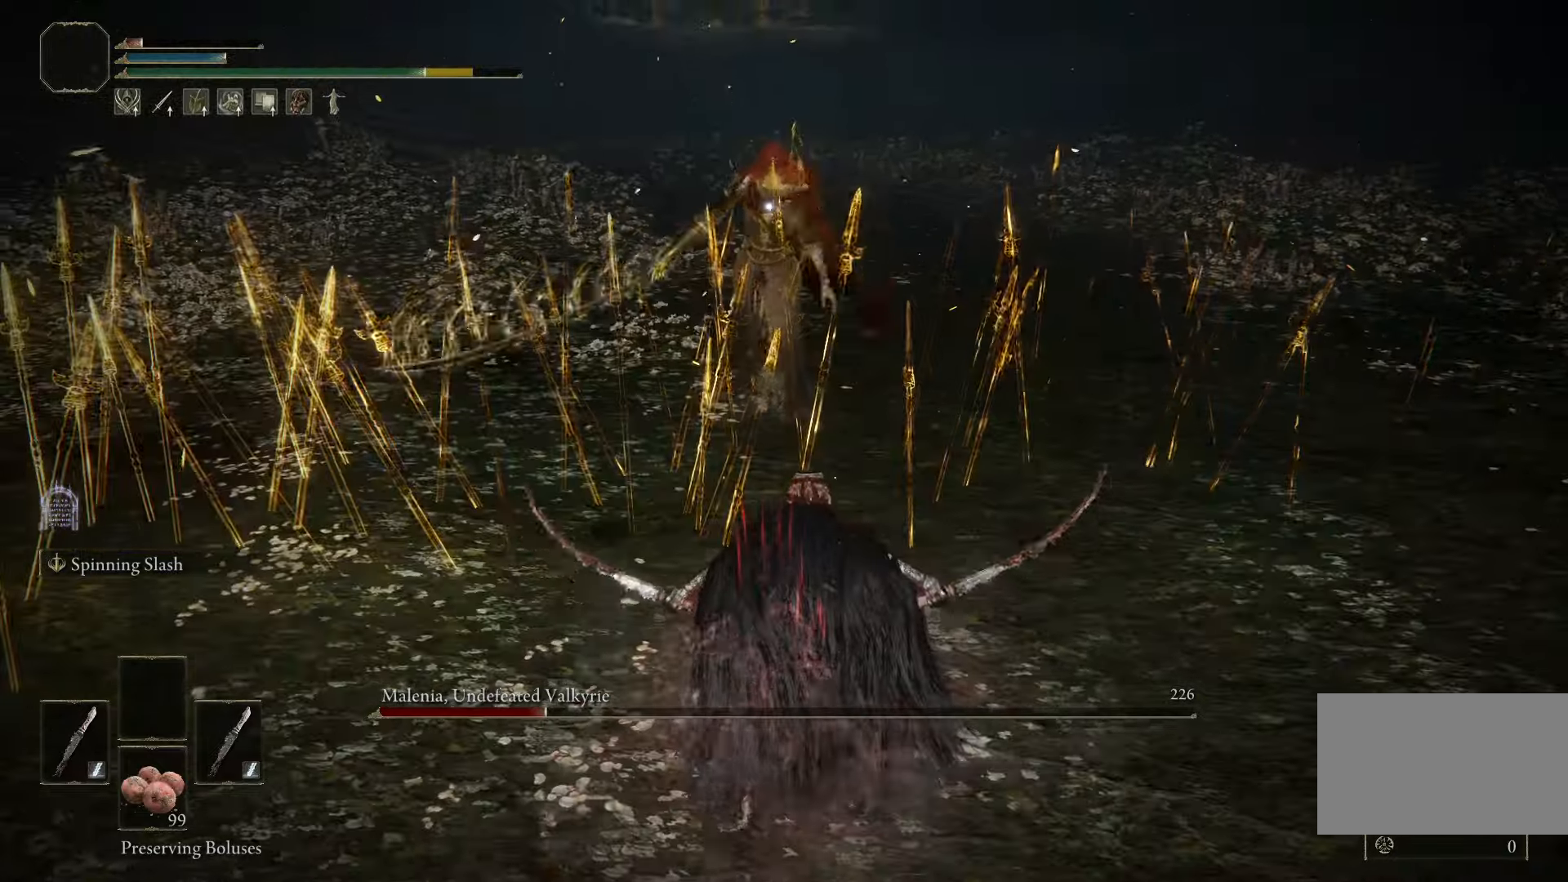
{"keys": [], "mouse": [], "events": []}
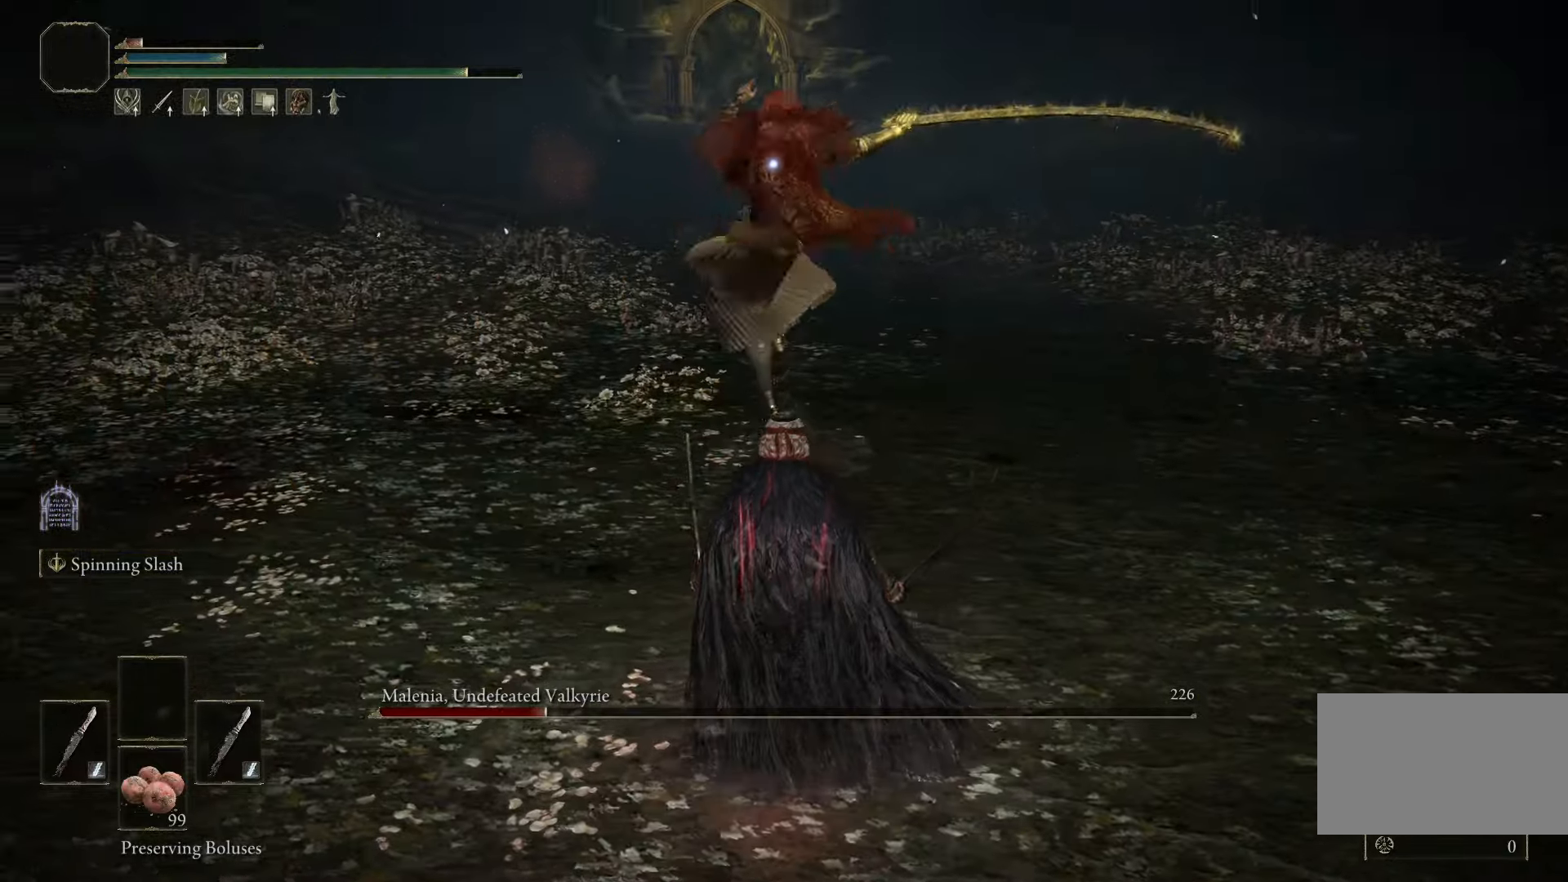
{"keys": ["s"], "mouse": [], "events": [[133, "s", "down"], [183, "space", "down"], [267, "space", "up"]]}
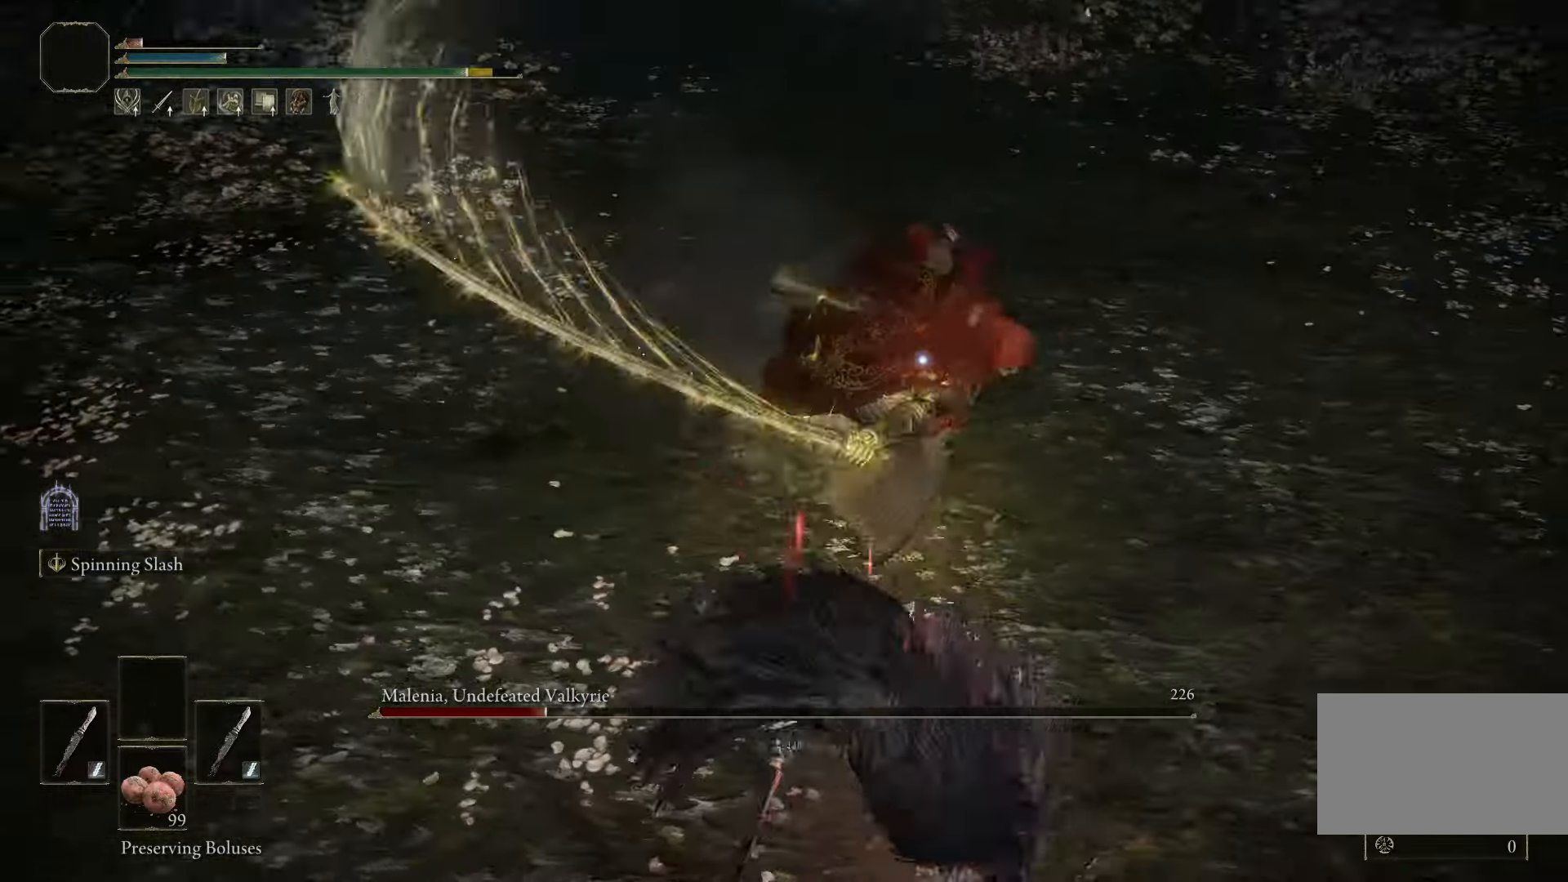
{"keys": ["d", "s"], "mouse": [], "events": [[350, "d", "down"]]}
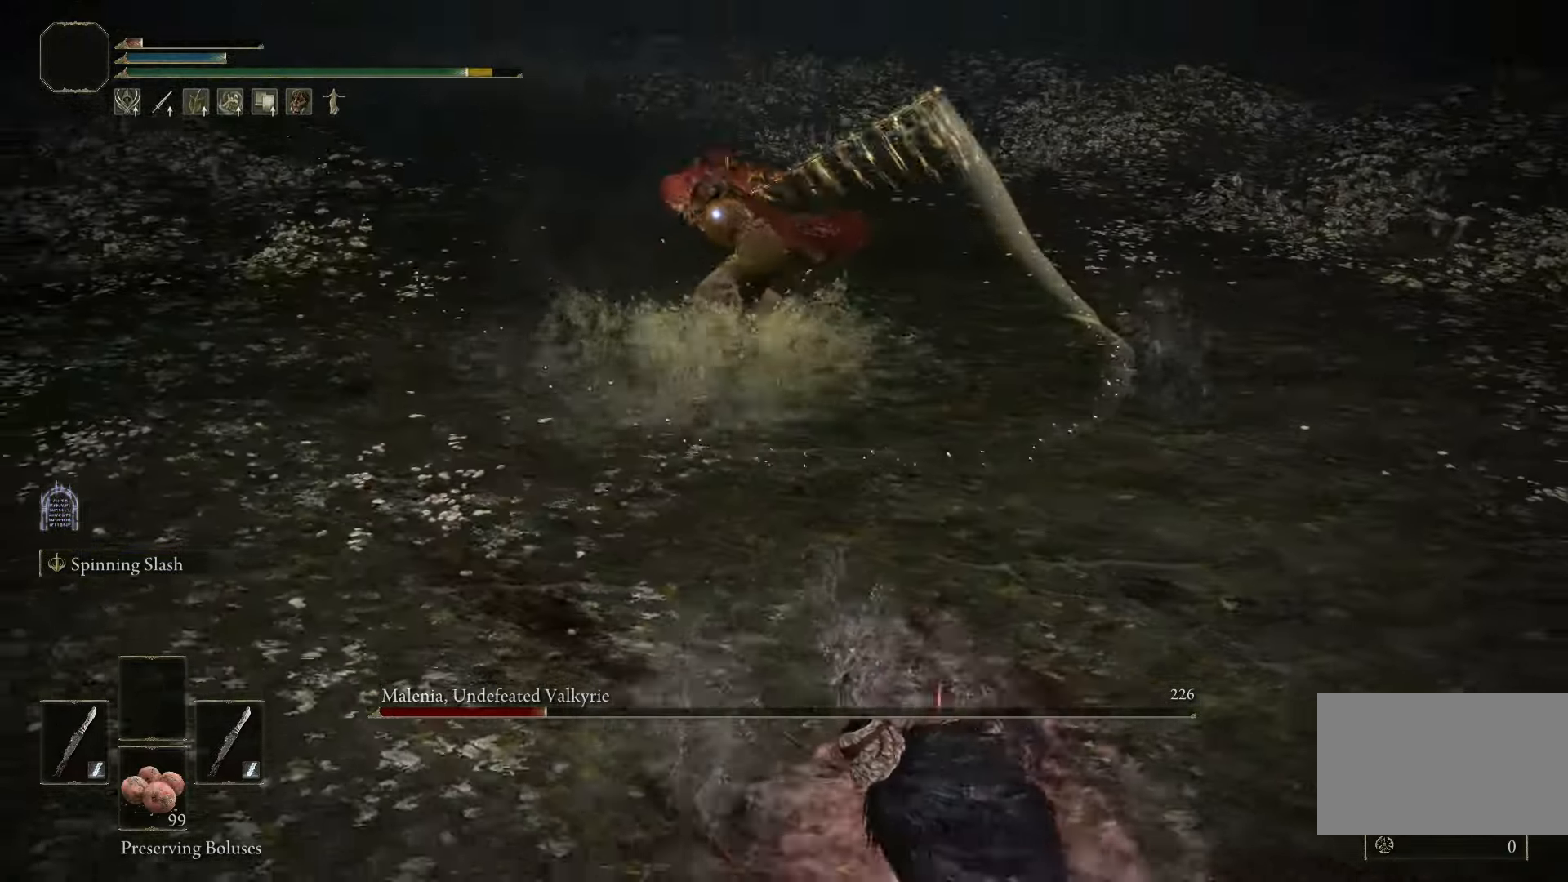
{"keys": ["a", "w"], "mouse": [], "events": [[217, "s", "up"], [367, "d", "up"], [400, "a", "down"], [400, "space", "down"], [400, "w", "down"], [500, "space", "up"]]}
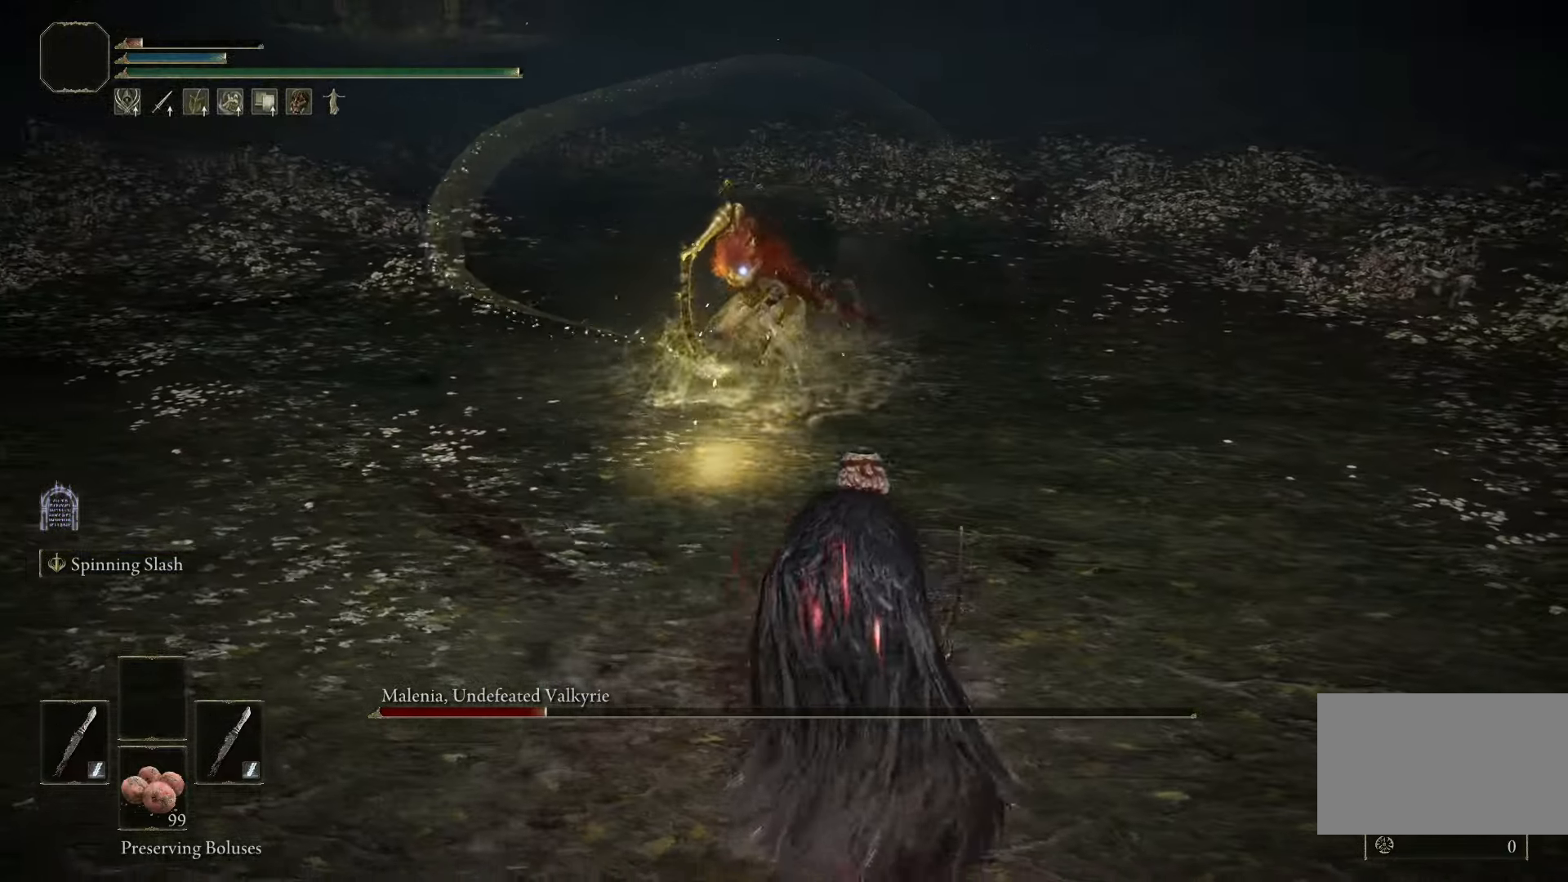
{"keys": ["a"], "mouse": [], "events": [[467, "w", "up"]]}
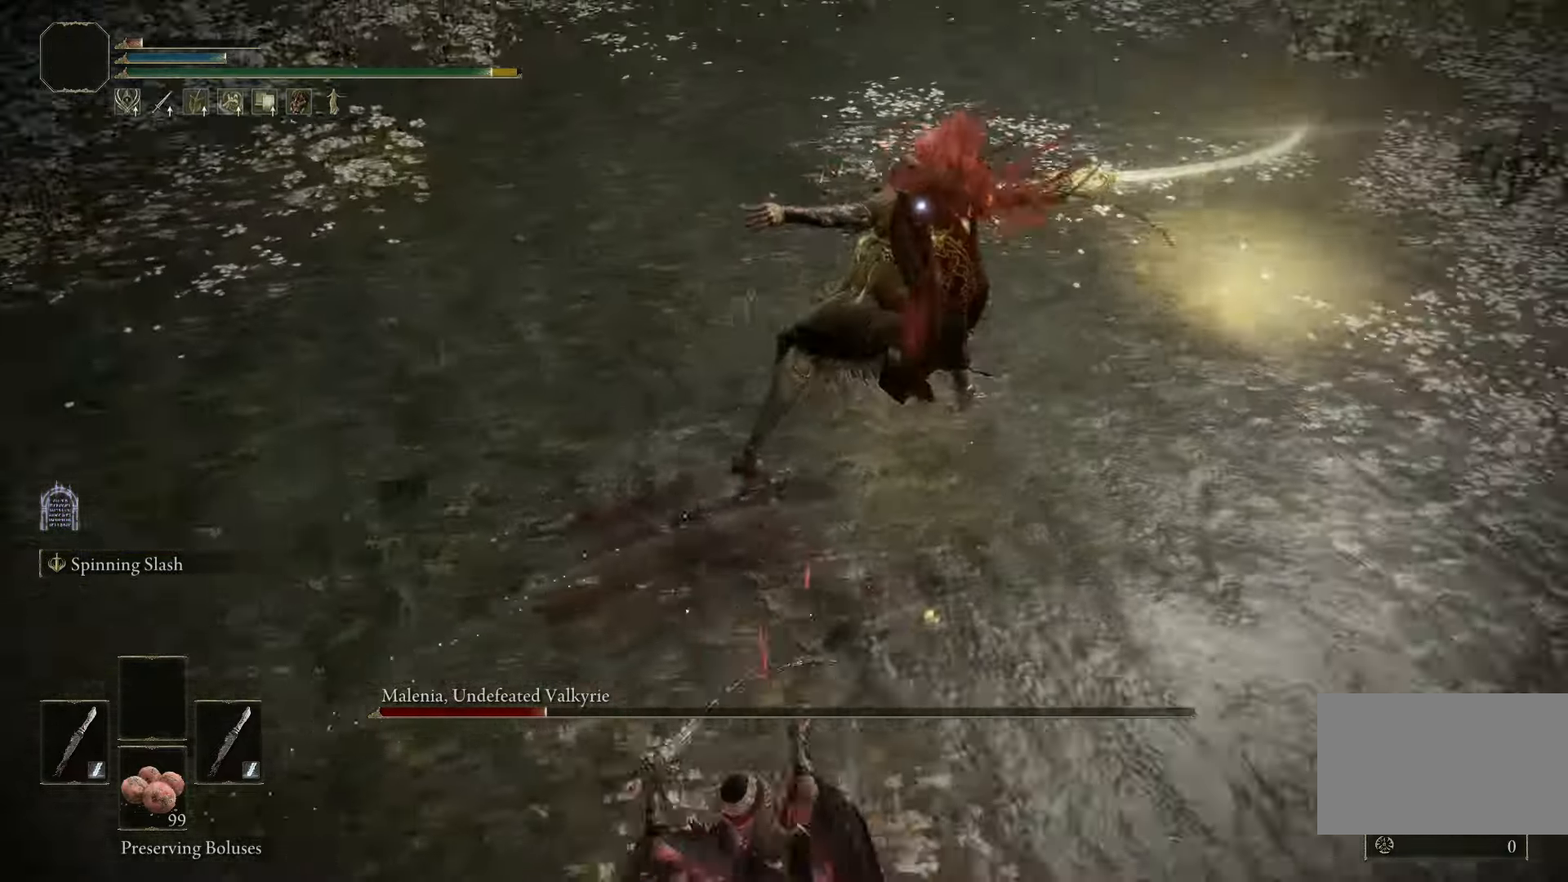
{"keys": ["s"], "mouse": [], "events": [[100, "s", "down"], [150, "a", "up"]]}
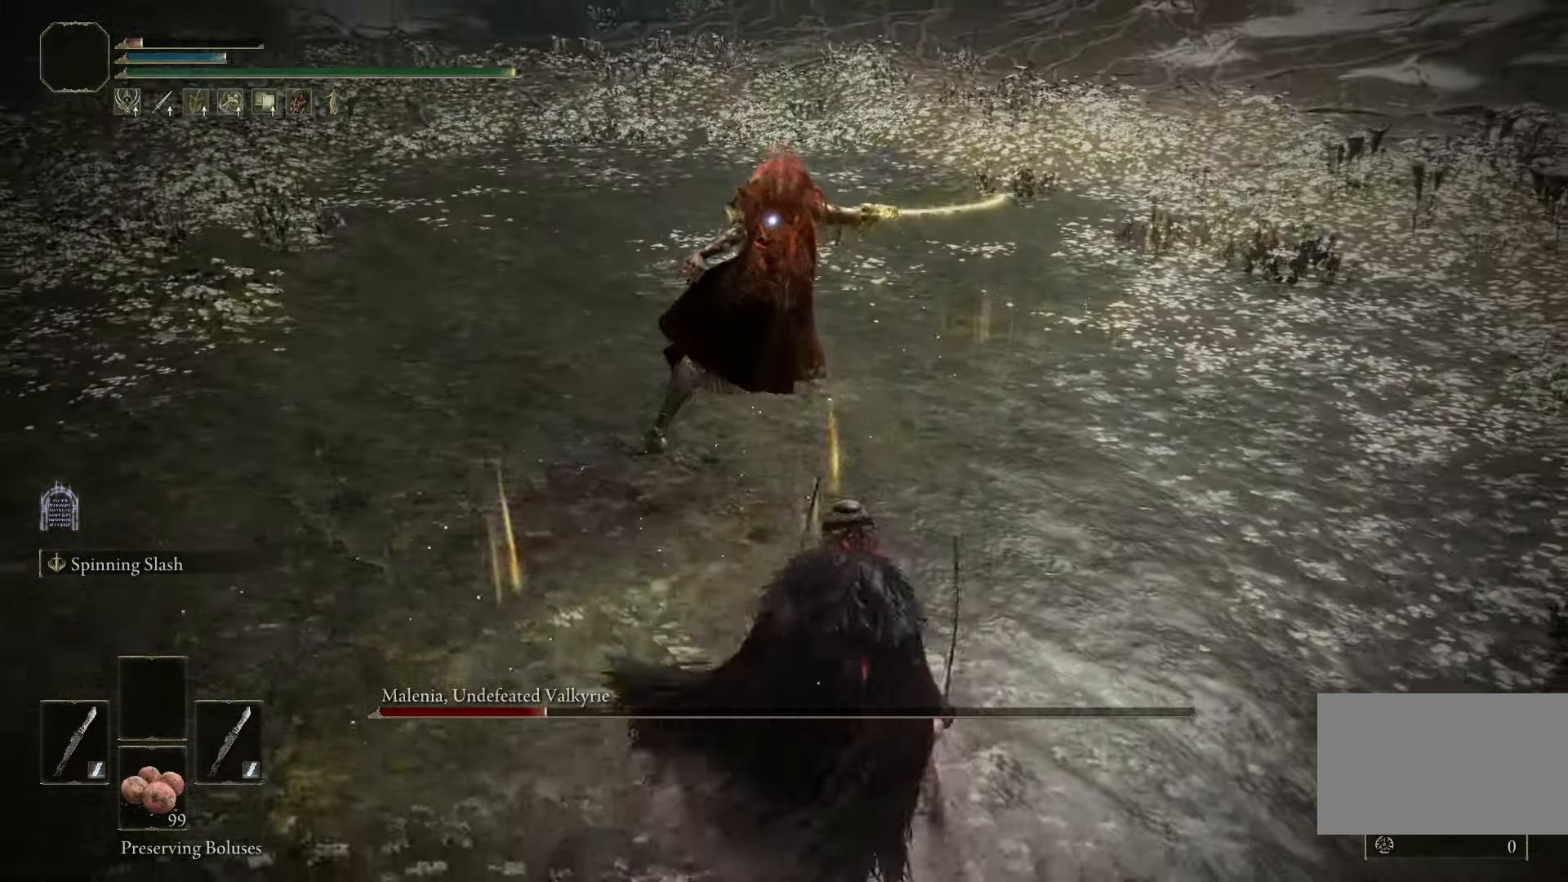
{"keys": ["d", "s"], "mouse": [], "events": [[167, "d", "down"]]}
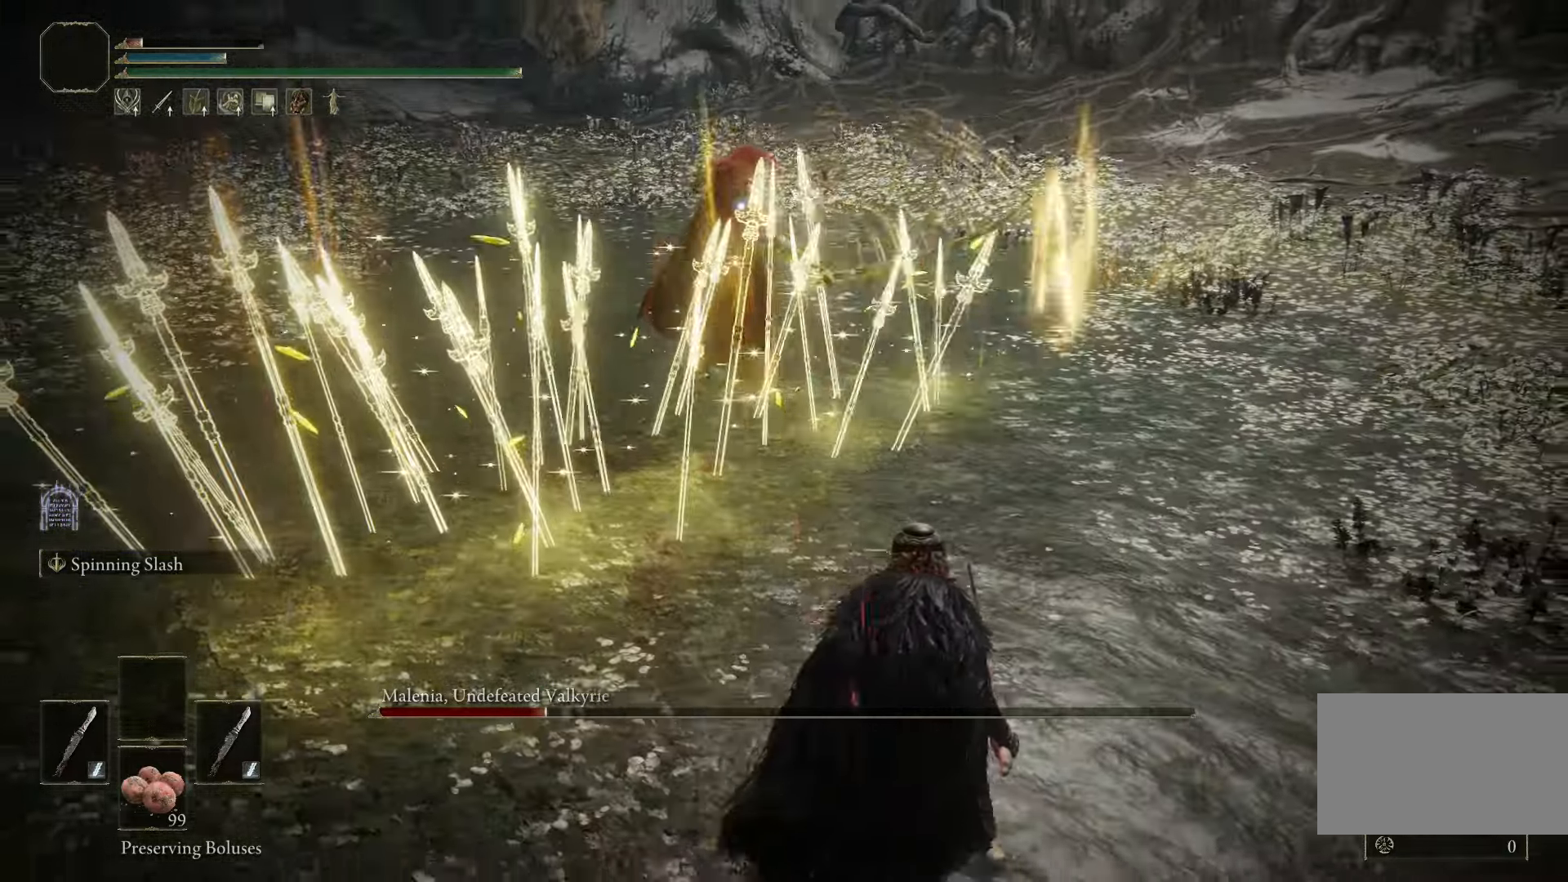
{"keys": ["w"], "mouse": [], "events": [[33, "d", "up"], [233, "s", "up"], [367, "w", "down"]]}
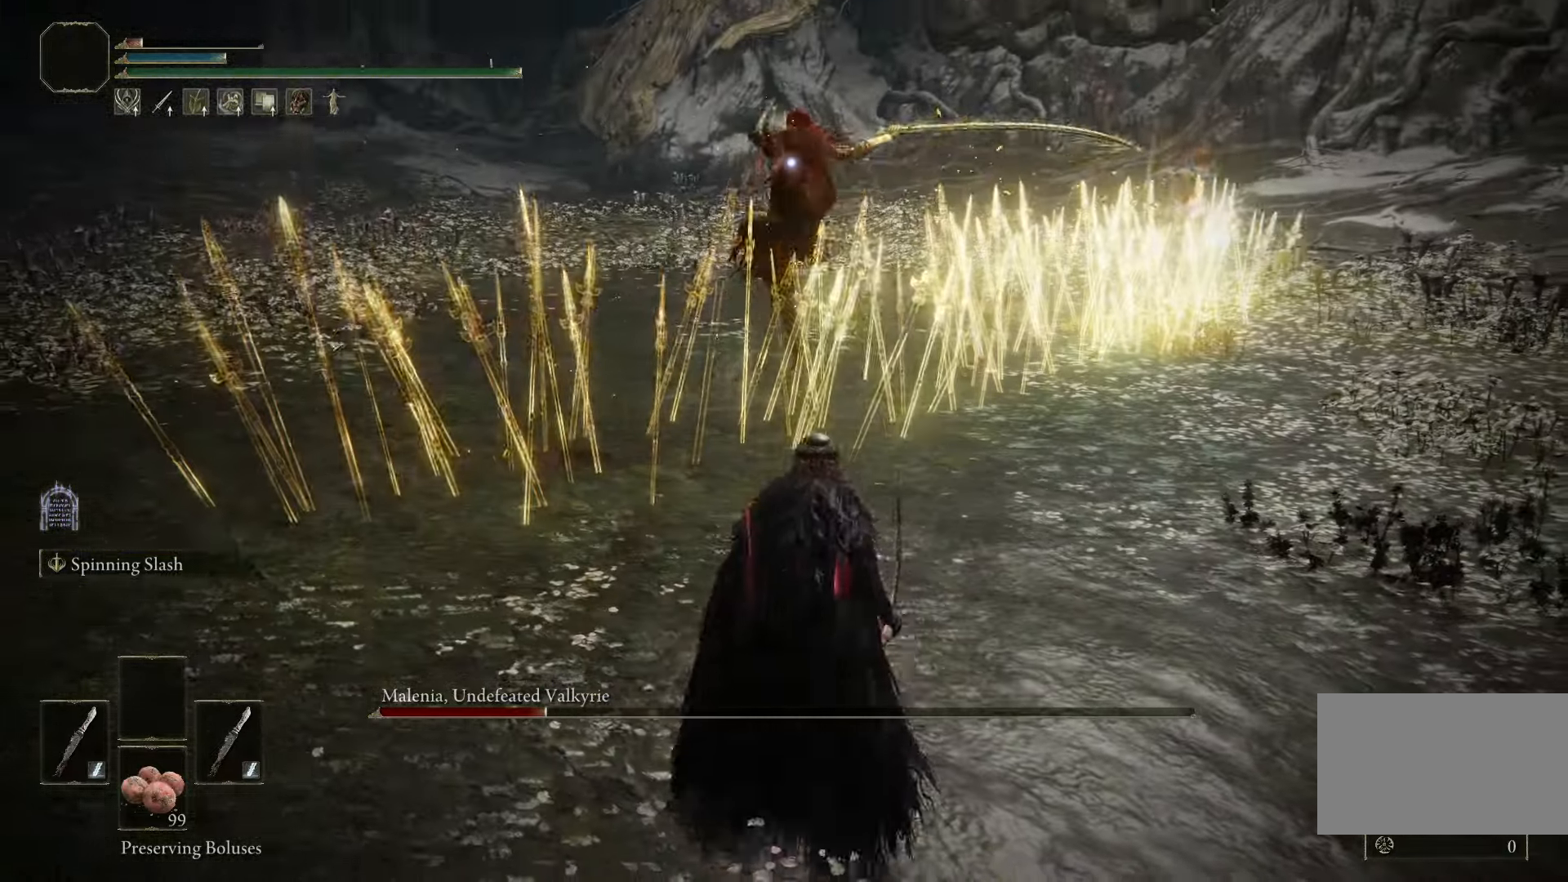
{"keys": [], "mouse": [], "events": [[50, "w", "up"], [150, "s", "down"], [150, "space", "down"], [200, "space", "up"], [483, "s", "up"]]}
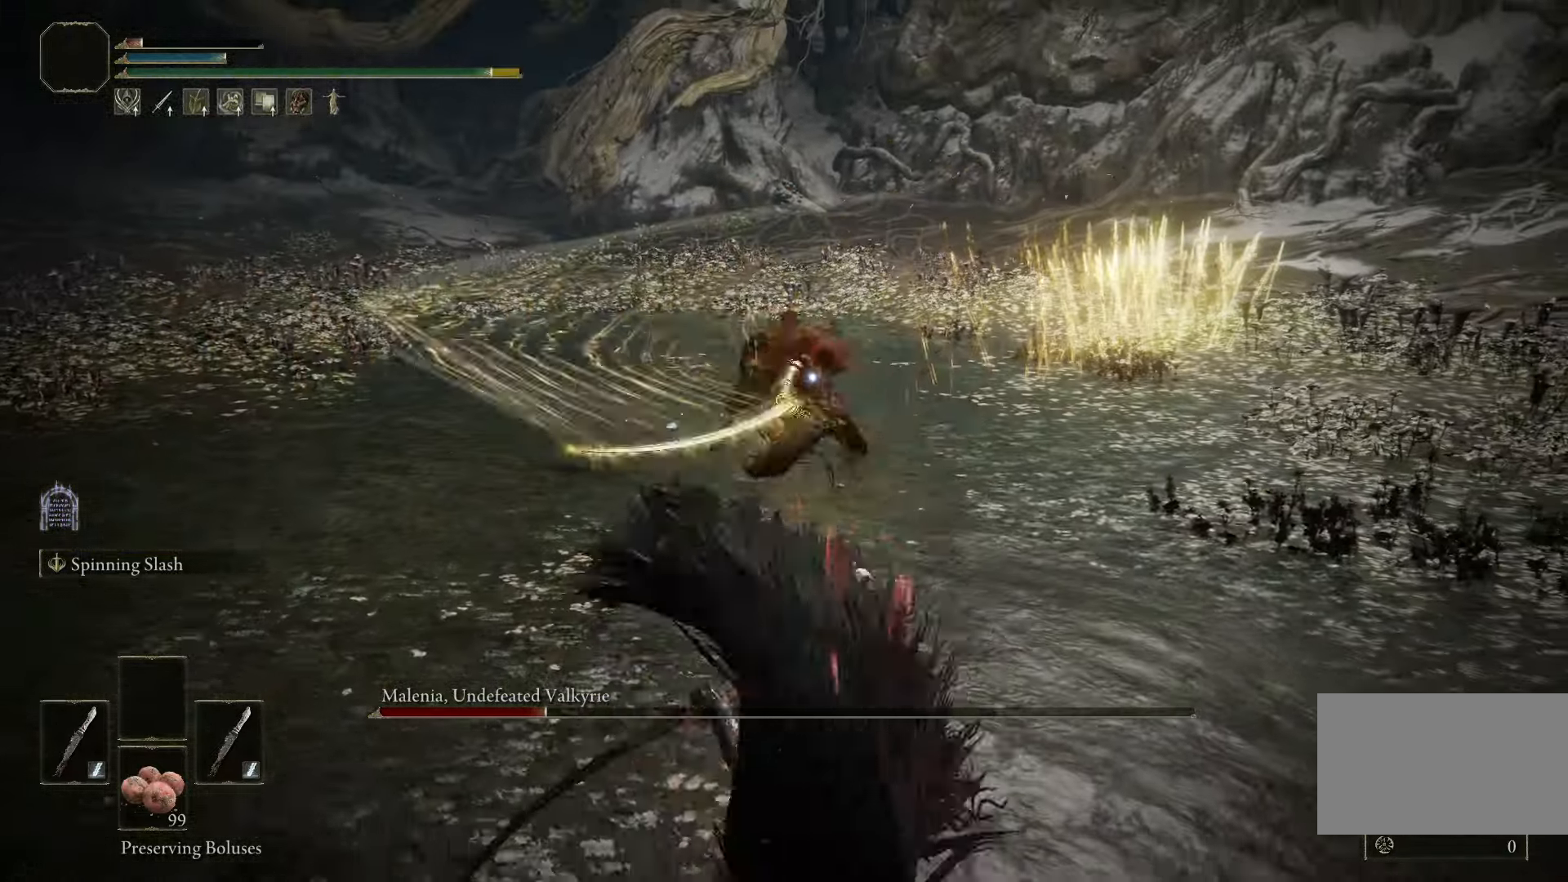
{"keys": ["d"], "mouse": [], "events": [[167, "d", "down"]]}
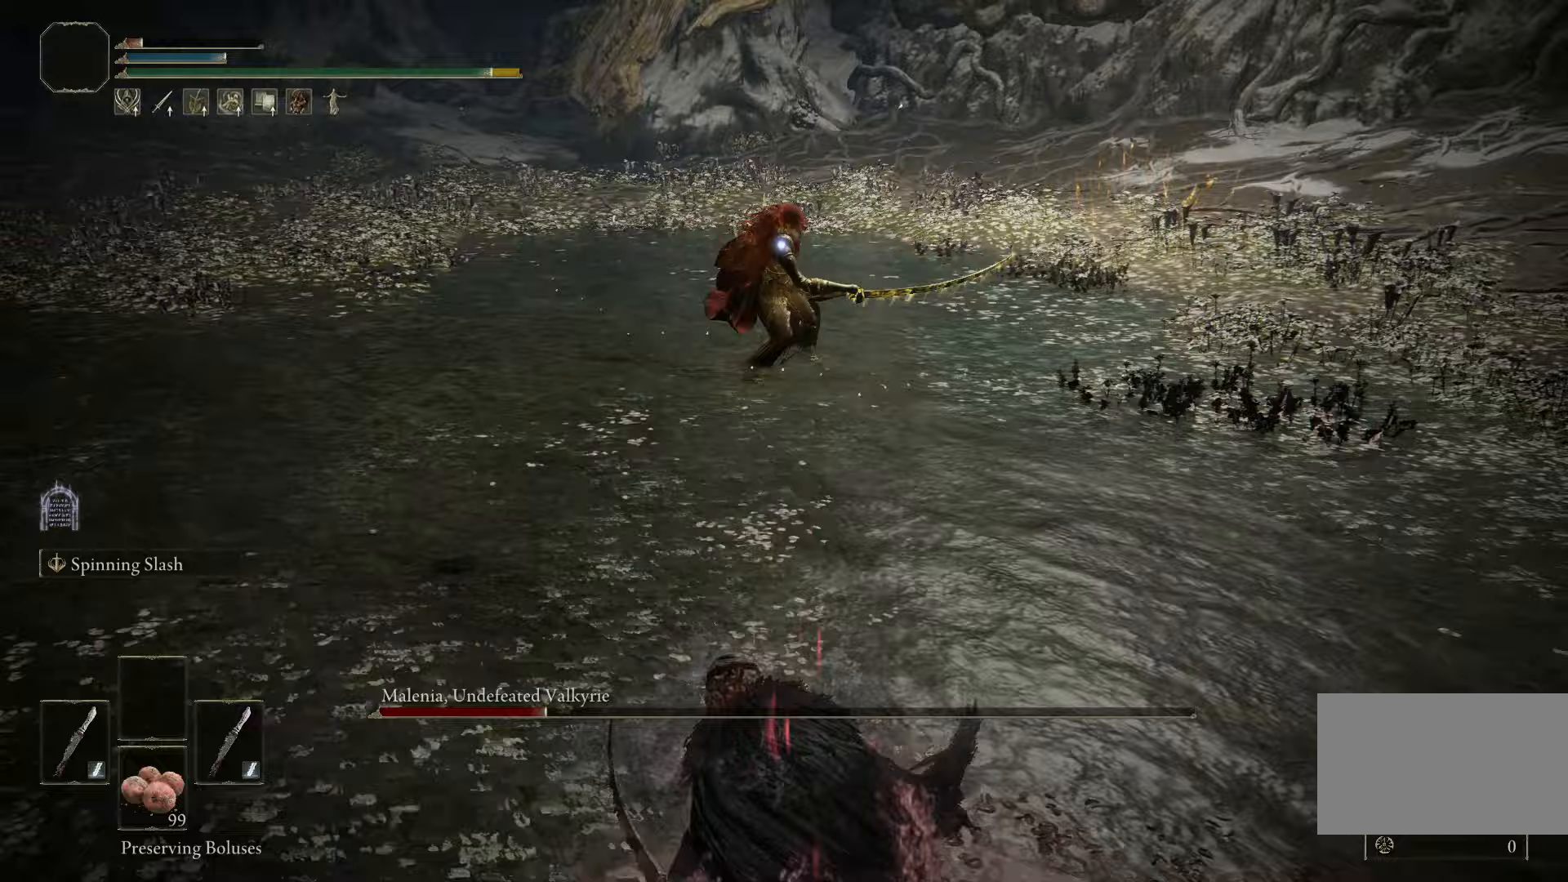
{"keys": [], "mouse": [], "events": [[450, "d", "up"]]}
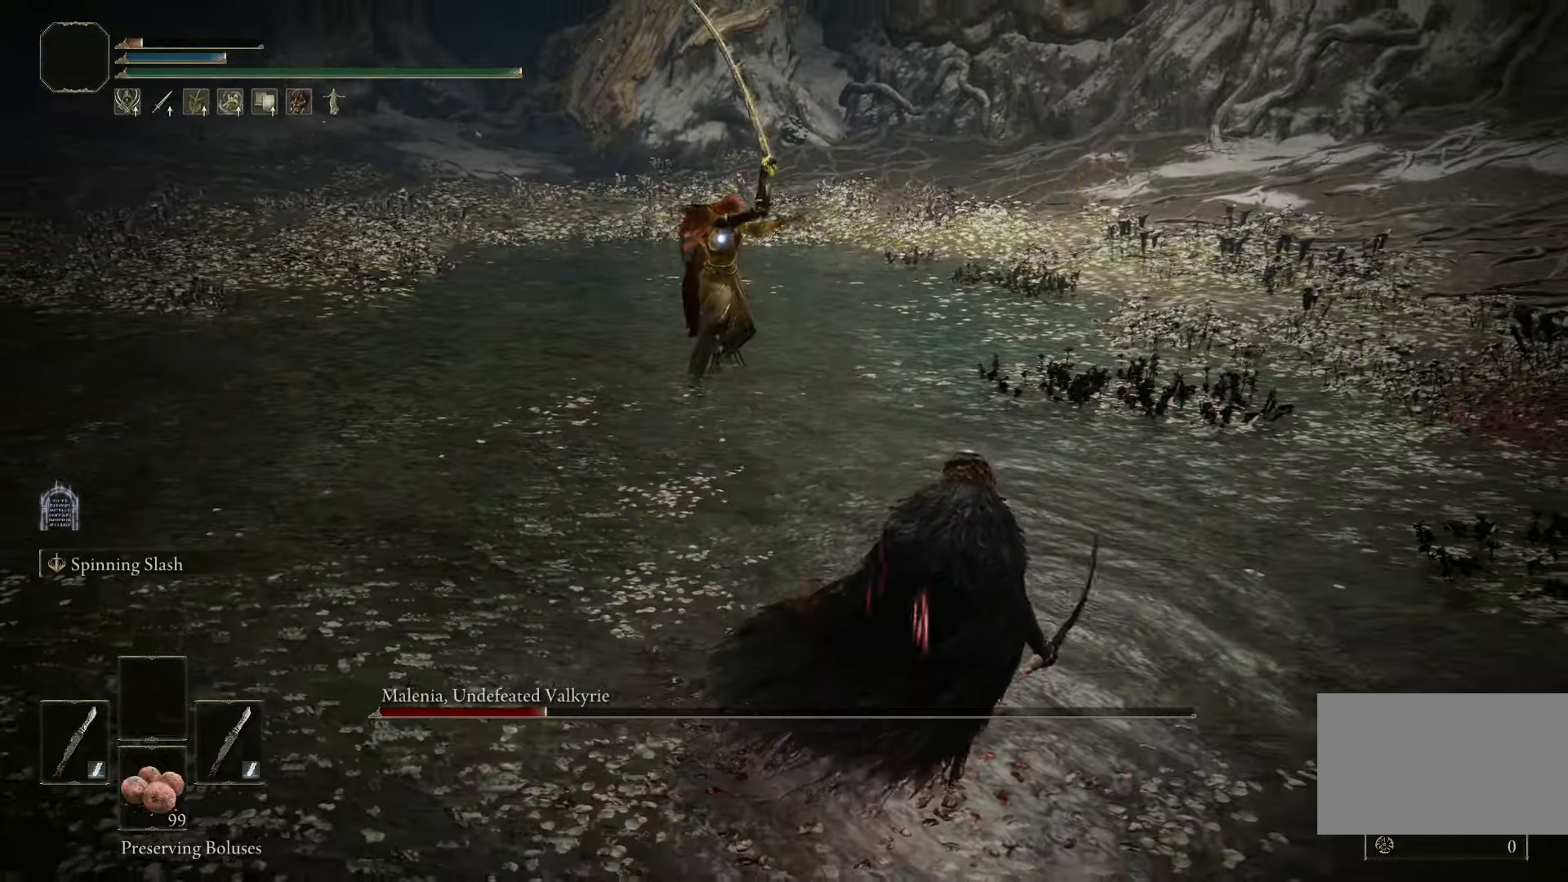
{"keys": ["s"], "mouse": [], "events": [[383, "s", "down"]]}
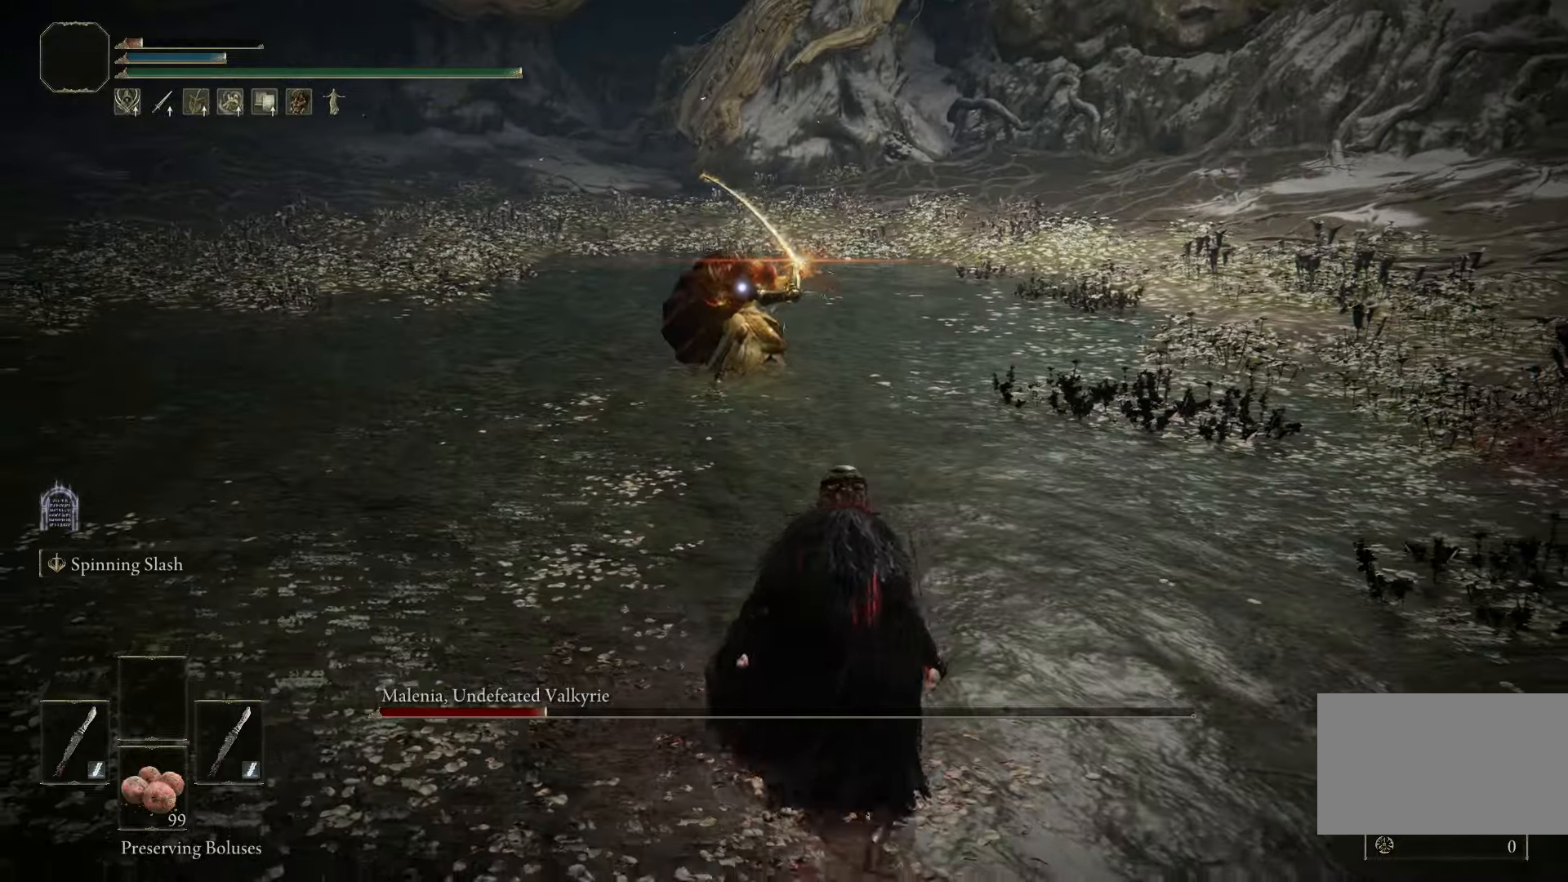
{"keys": ["s"], "mouse": [], "events": [[217, "space", "down"], [300, "space", "up"]]}
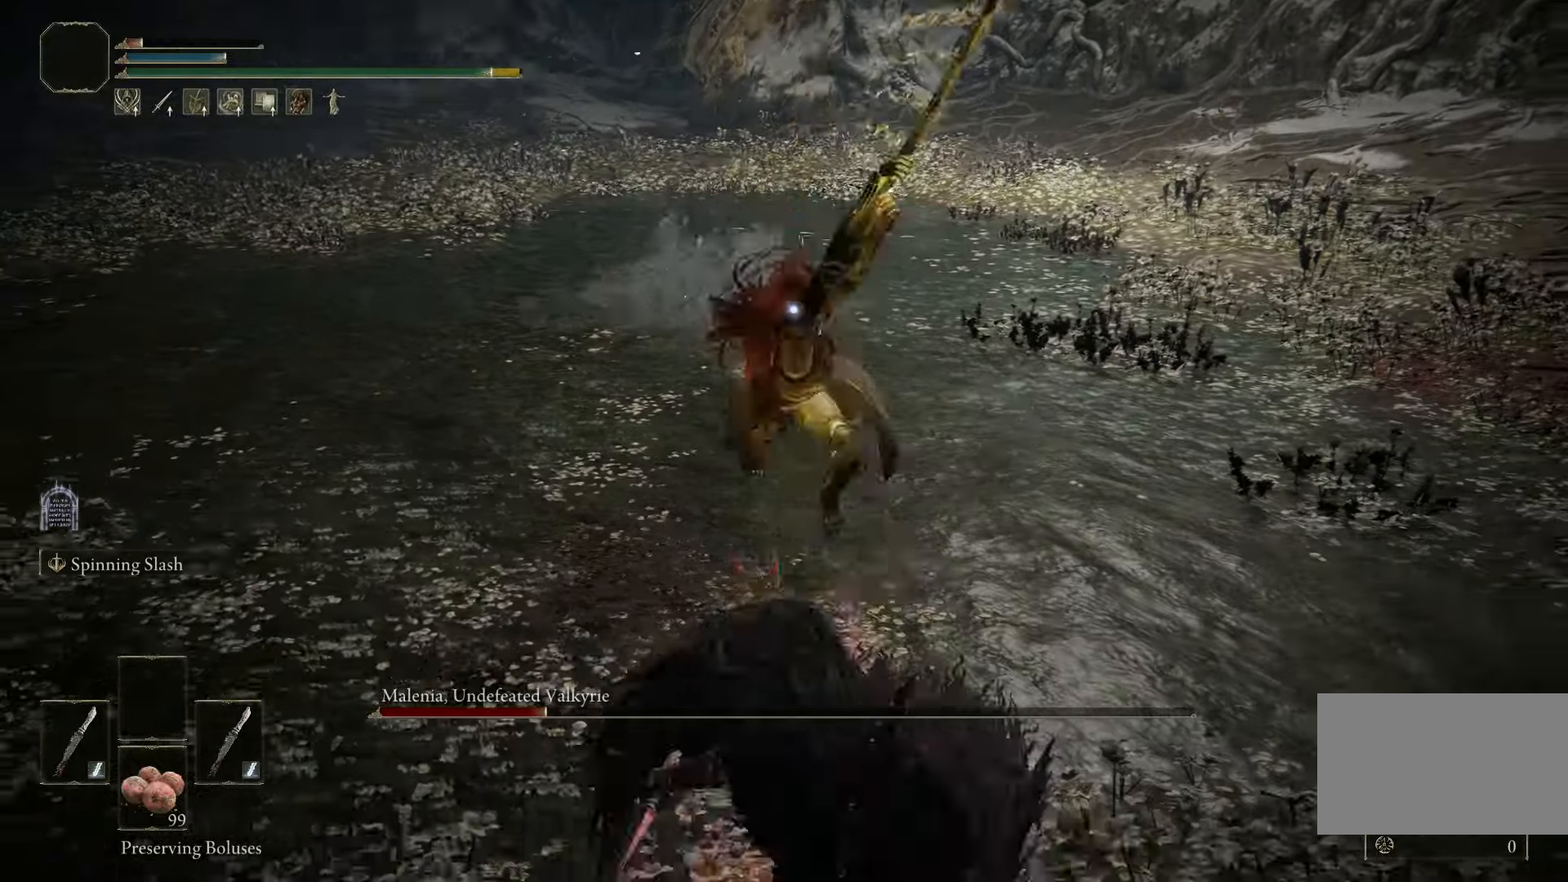
{"keys": [], "mouse": [], "events": [[133, "s", "up"]]}
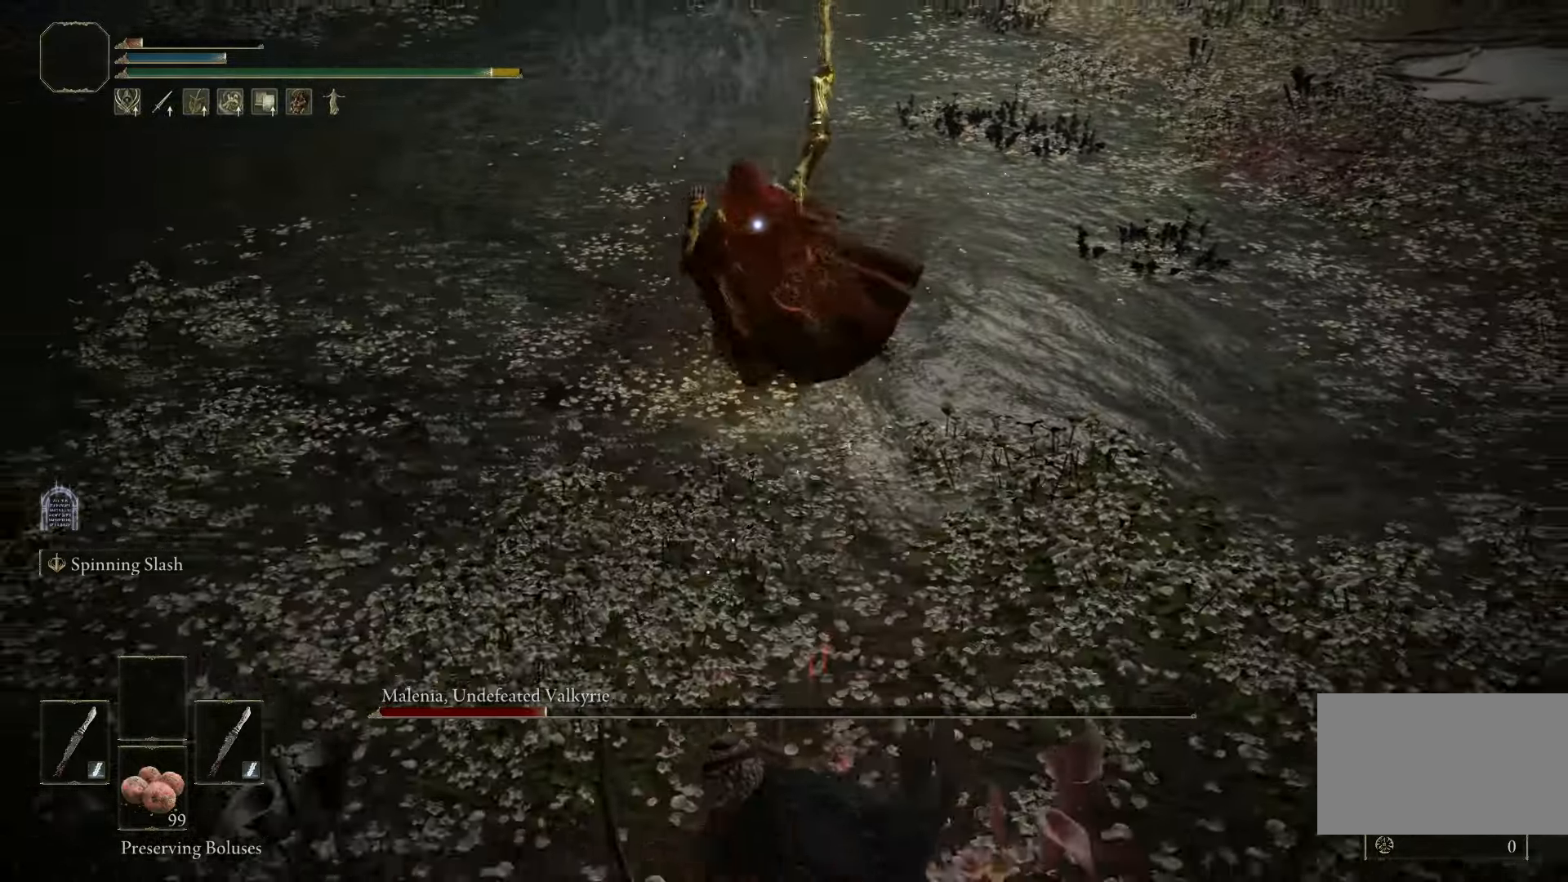
{"keys": ["a", "w"], "mouse": [], "events": [[150, "a", "down"], [150, "space", "down"], [150, "w", "down"], [250, "space", "up"]]}
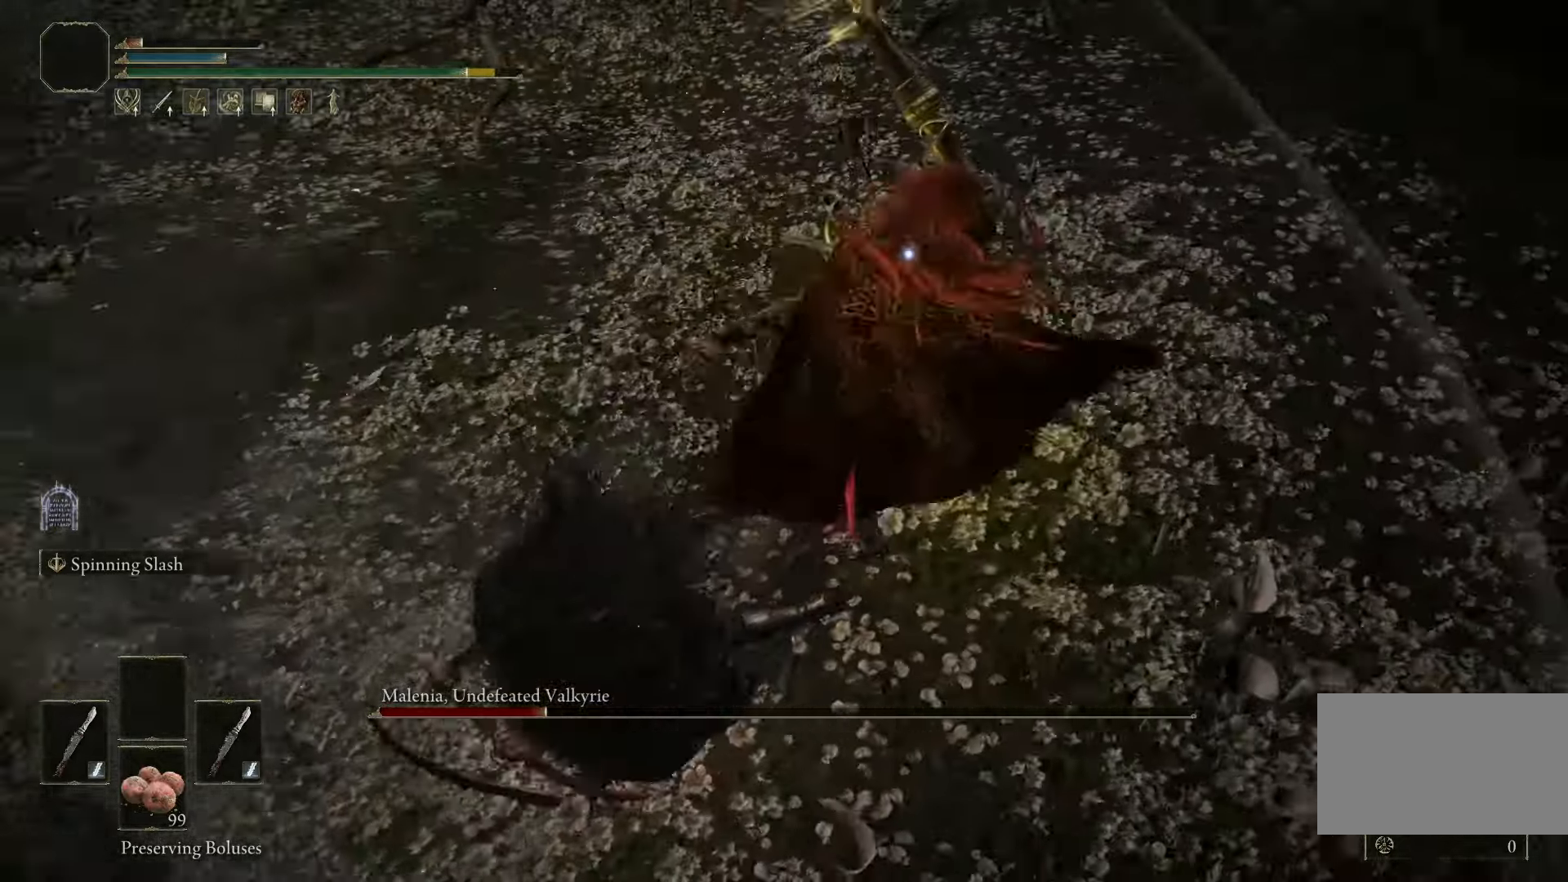
{"keys": ["w"], "mouse": [], "events": [[167, "a", "up"], [400, "f", "down"], [483, "f", "up"]]}
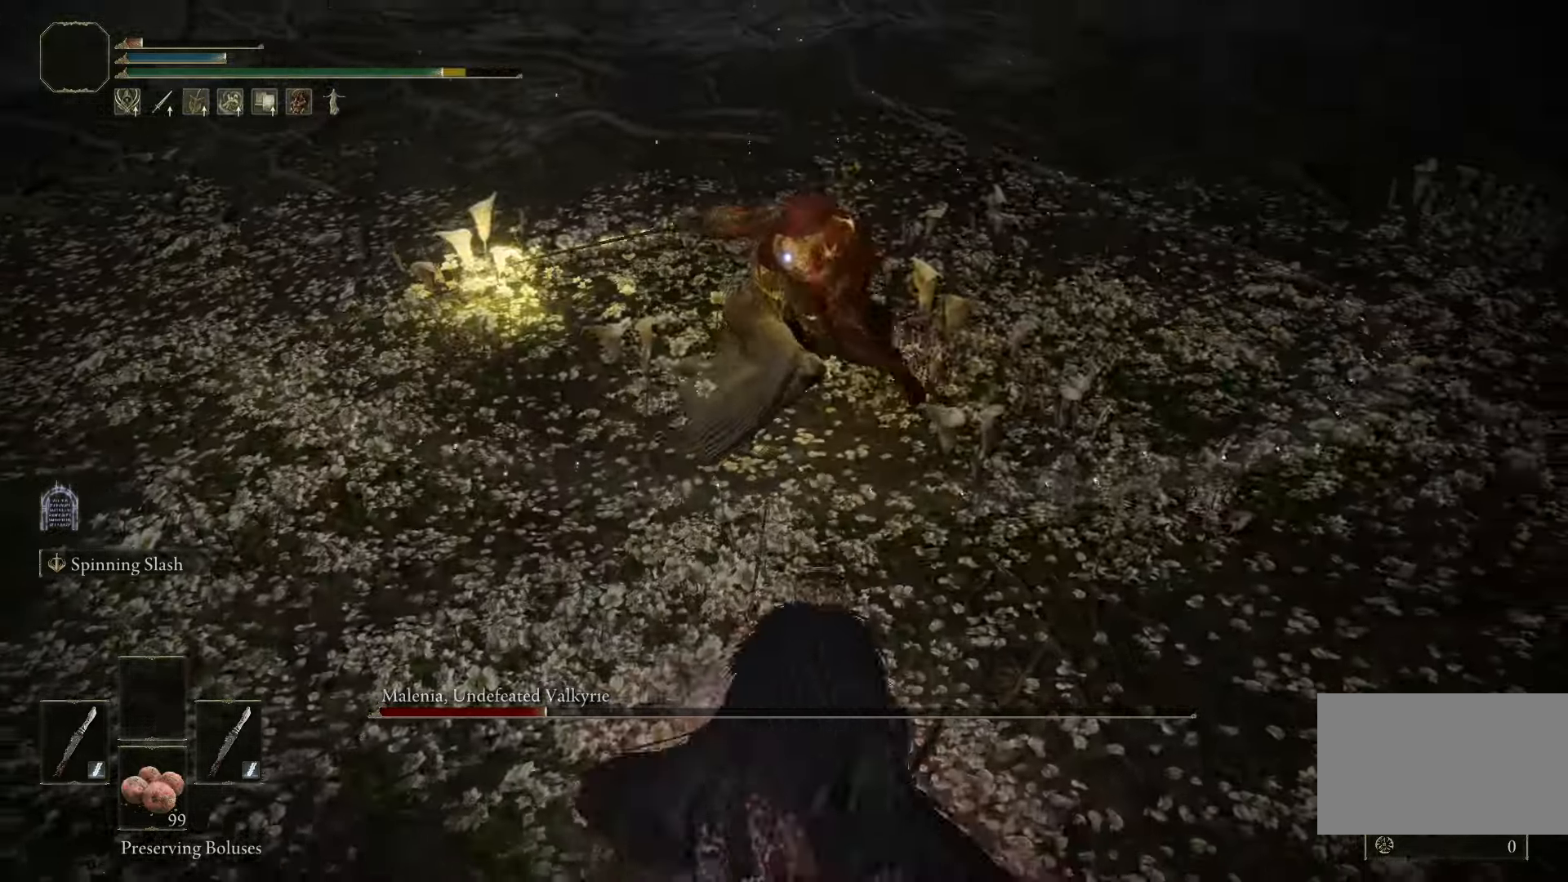
{"keys": [], "mouse": [], "events": [[267, "w", "up"], [317, "mouse_right", "down"], [417, "mouse_right", "up"]]}
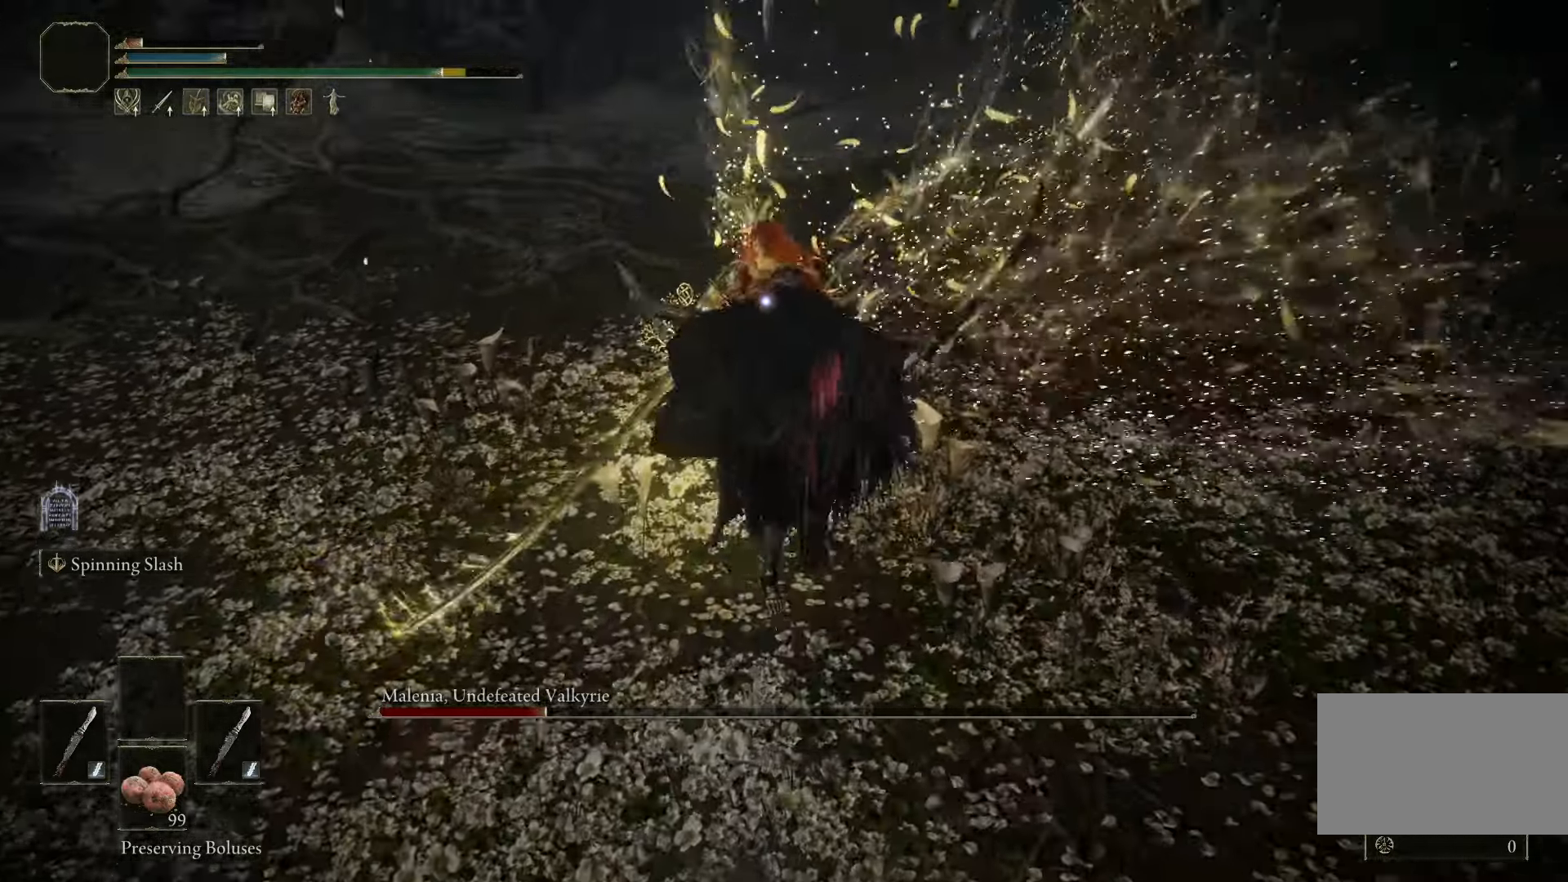
{"keys": [], "mouse": [], "events": []}
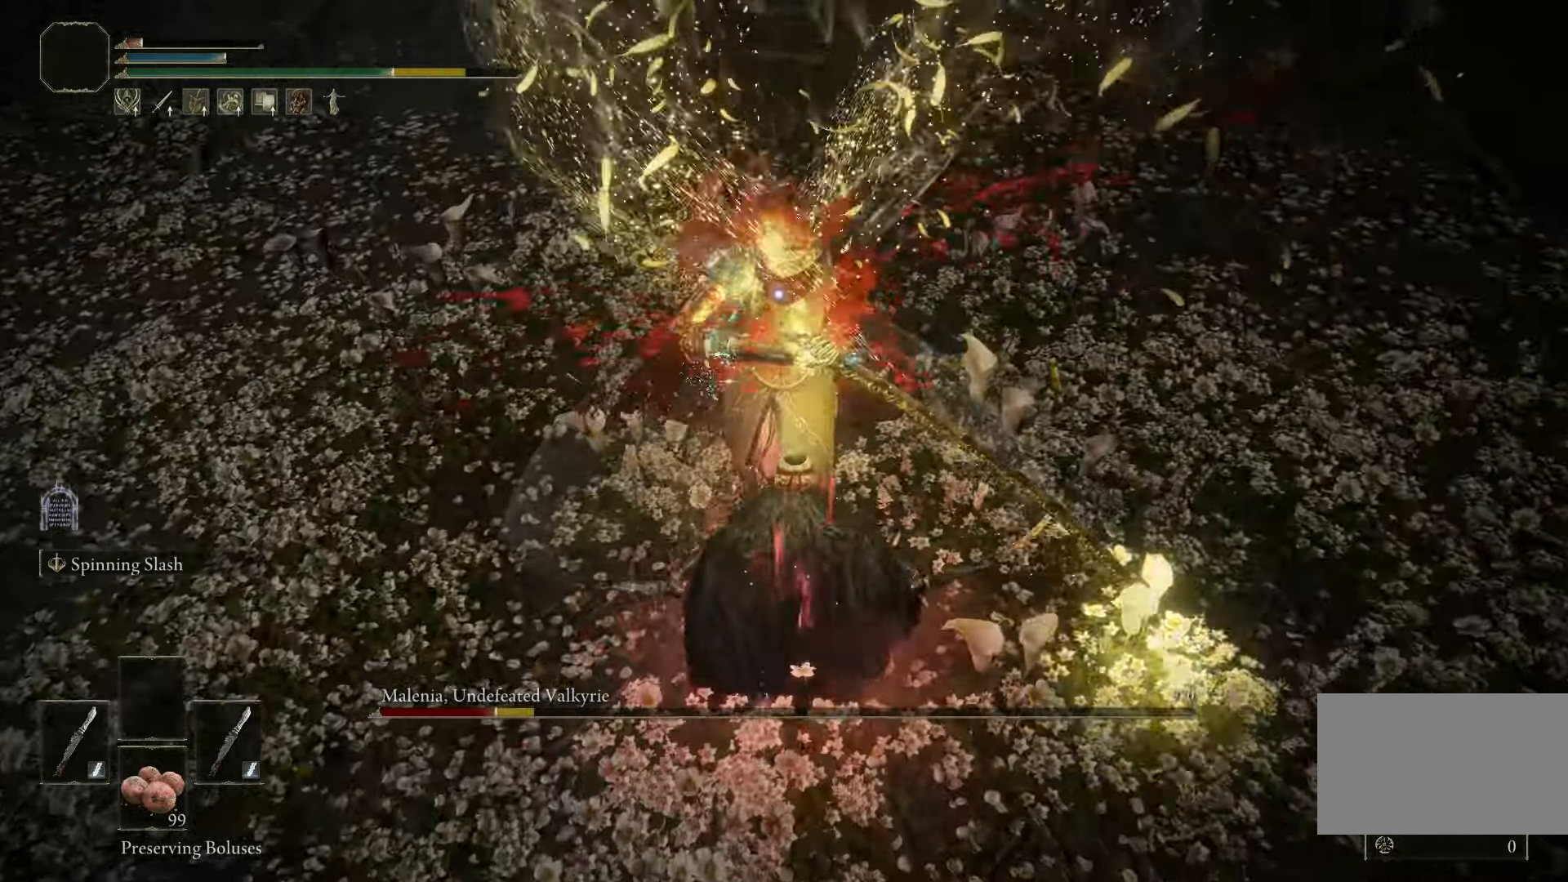
{"keys": [], "mouse": [], "events": []}
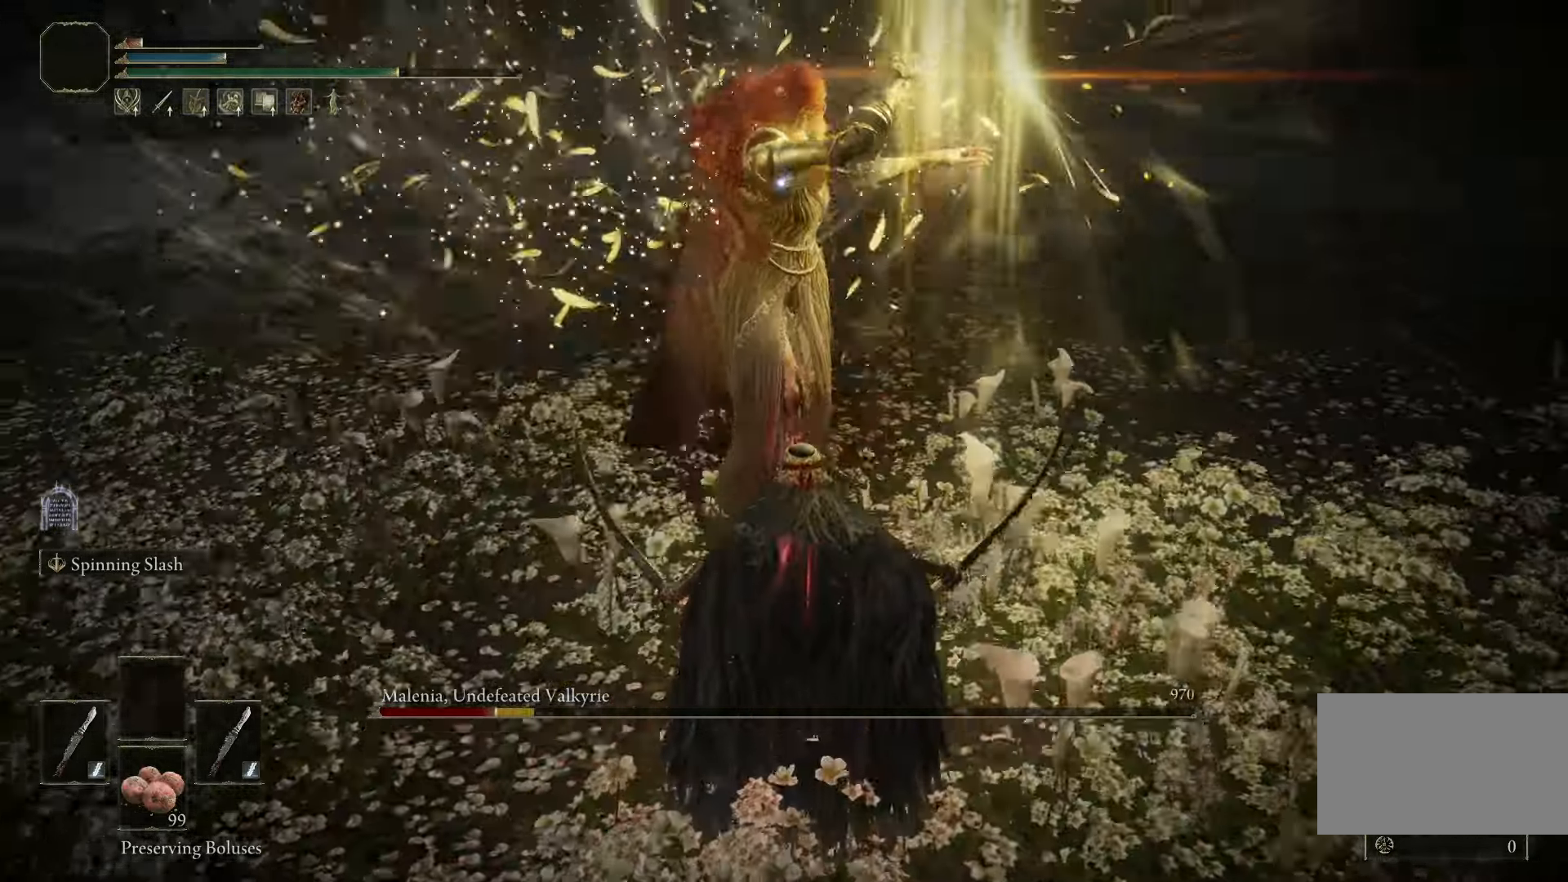
{"keys": [], "mouse": [], "events": []}
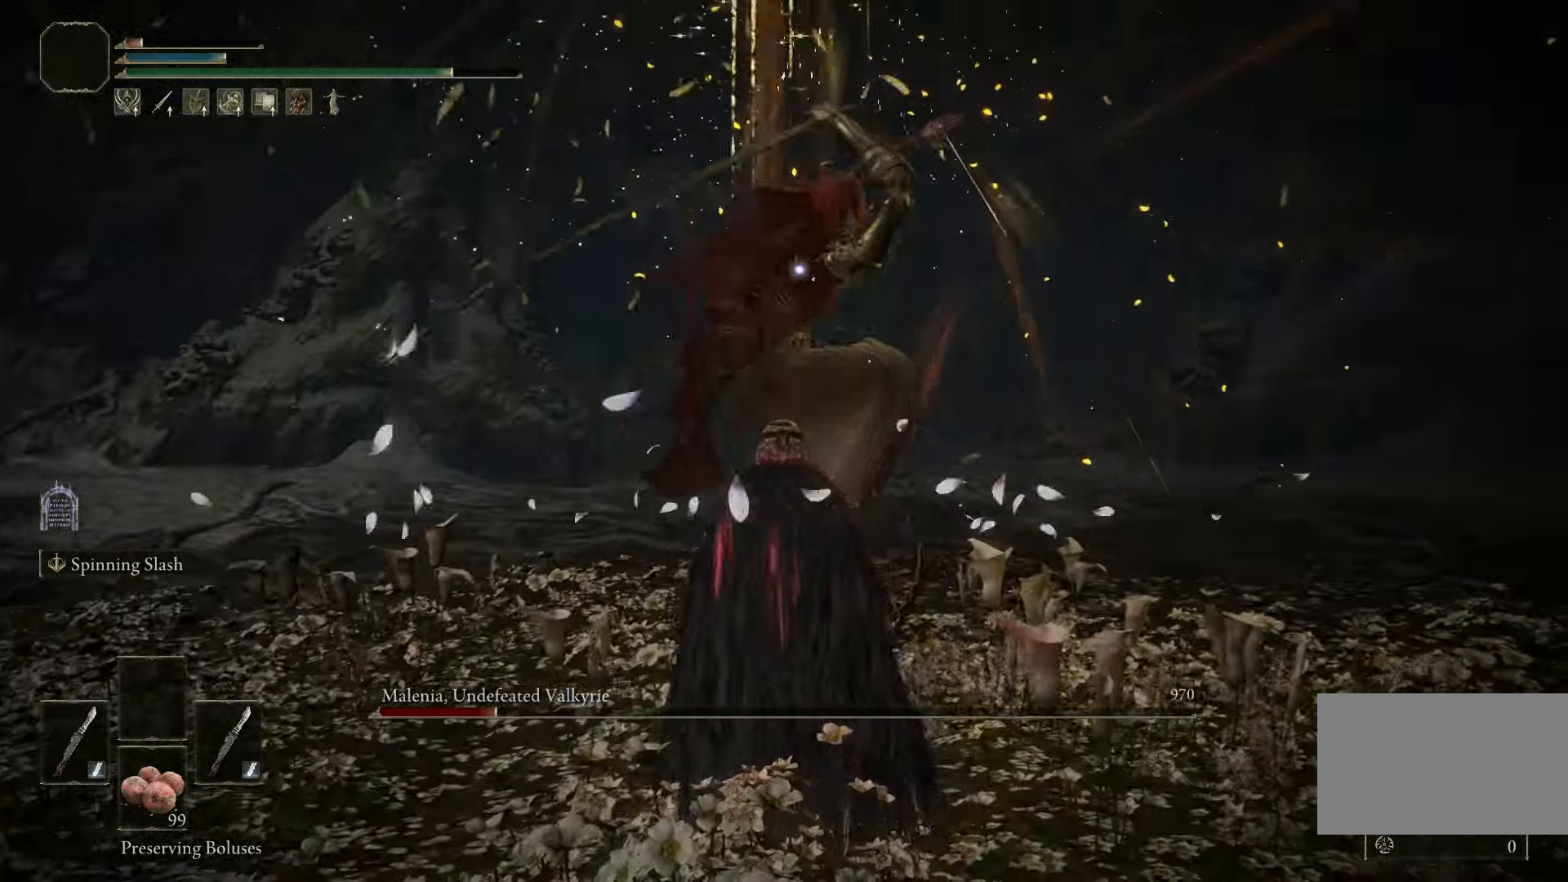
{"keys": ["a", "w"], "mouse": [], "events": [[150, "a", "down"], [150, "w", "down"], [200, "space", "down"], [383, "space", "up"]]}